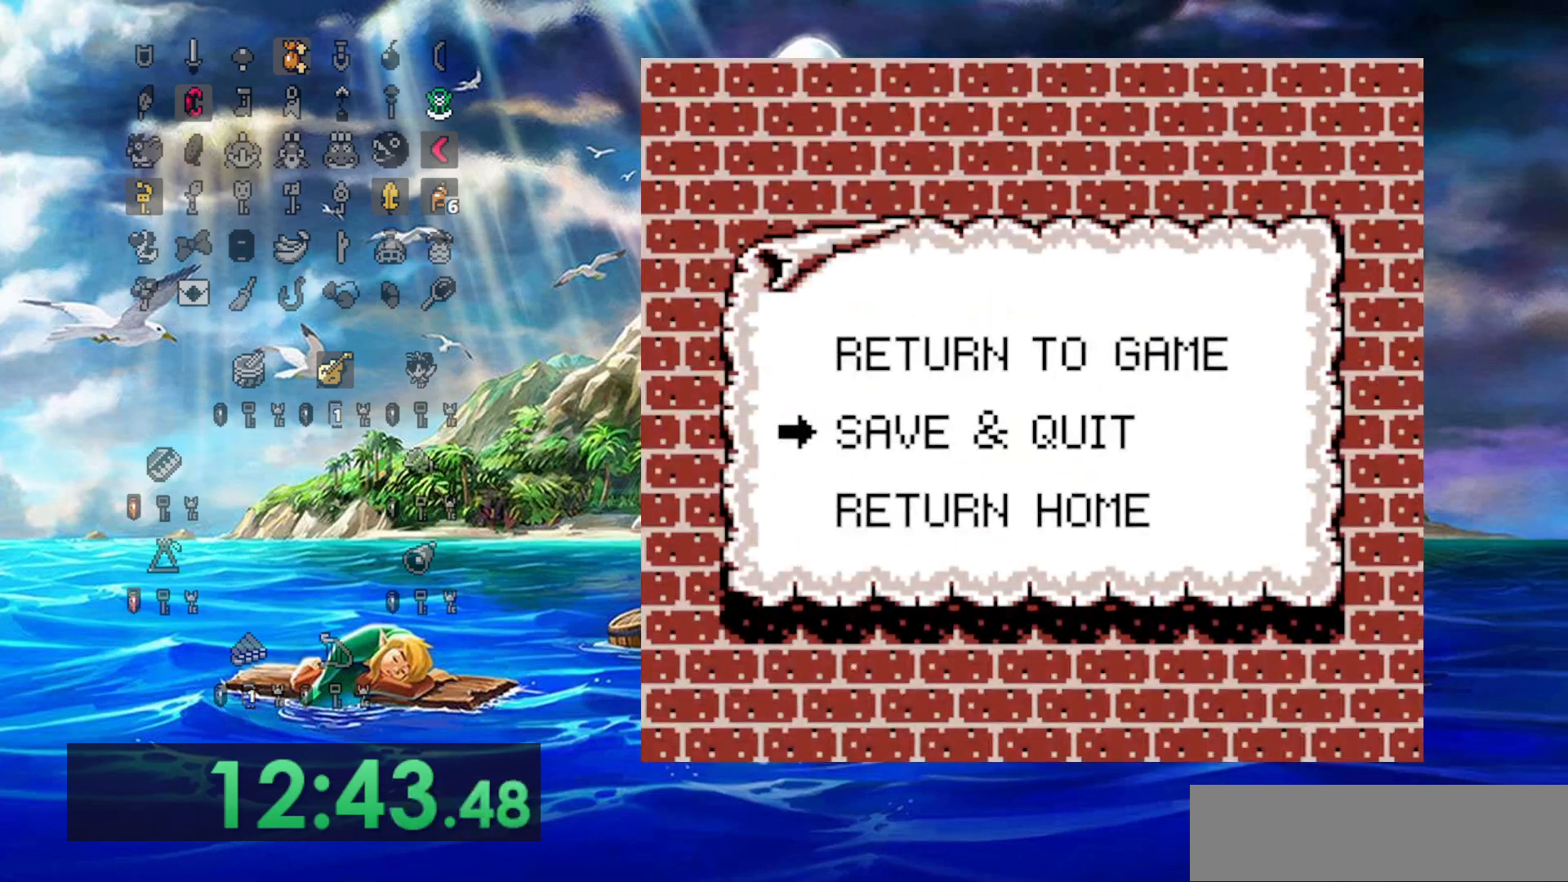
Gameplay with a controller (Nintendo layout); each line is a JSON object with the inputs held at the frame after it (dt_ms = milliseconds from this image to that frame). "events" lists button and stick changes between this image and that frame as [ms after this image, input, new state], when the widget could be followed in between. Not read: A B DPAD_UP L3 R3.
{"dt_ms": 500, "buttons": ["START"], "events": [[333, "START", "down"], [433, "START", "up"], [500, "START", "down"]]}
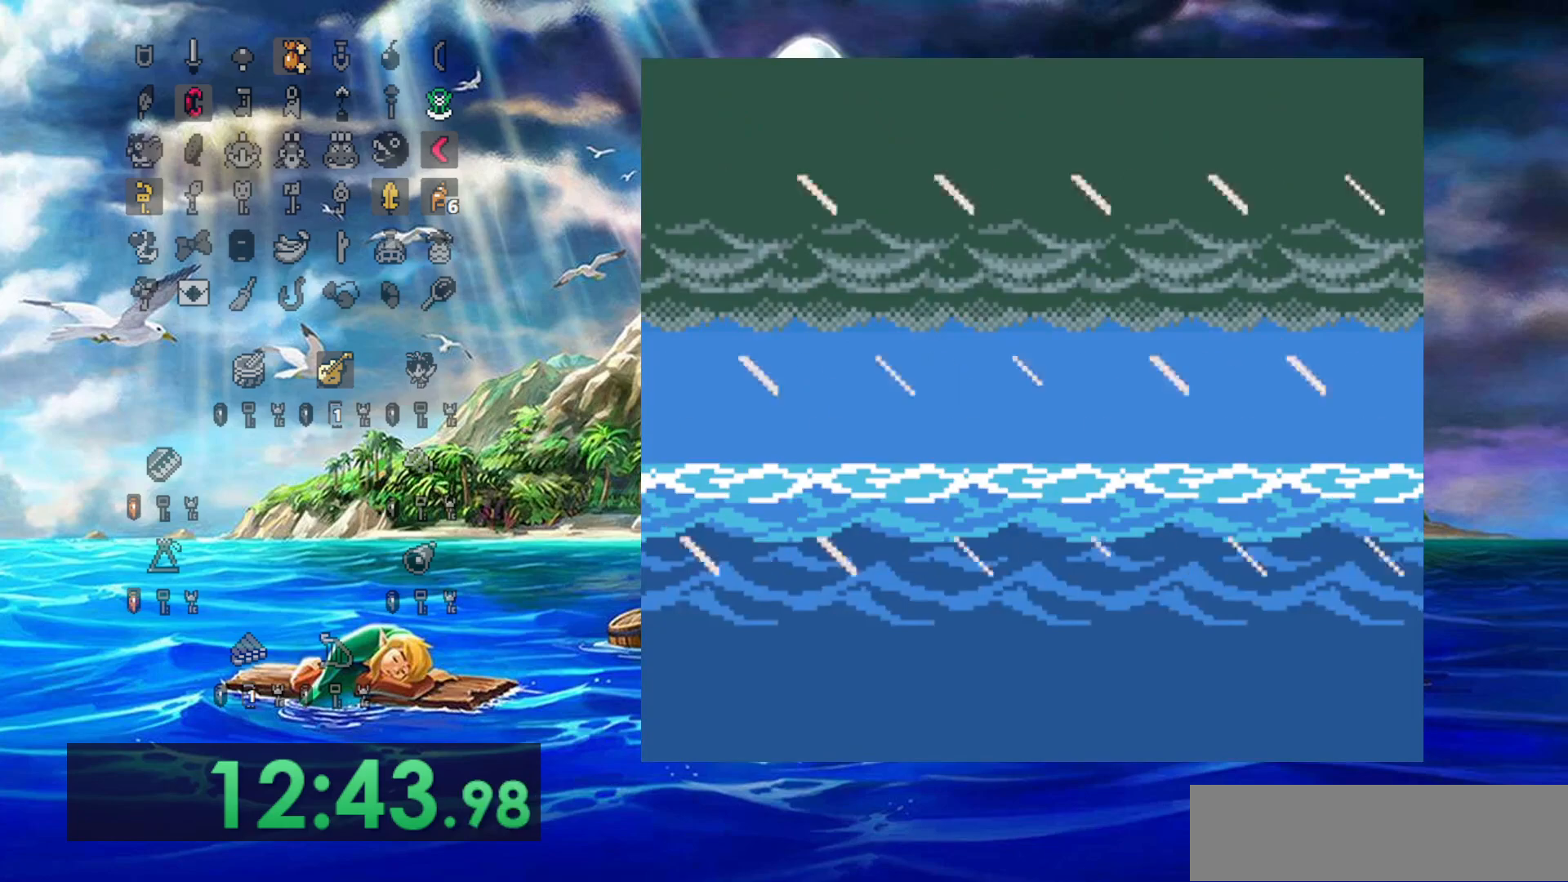
{"dt_ms": 500, "buttons": [], "events": [[100, "START", "up"], [167, "START", "down"], [217, "START", "up"], [300, "START", "down"], [383, "START", "up"], [433, "START", "down"], [500, "START", "up"]]}
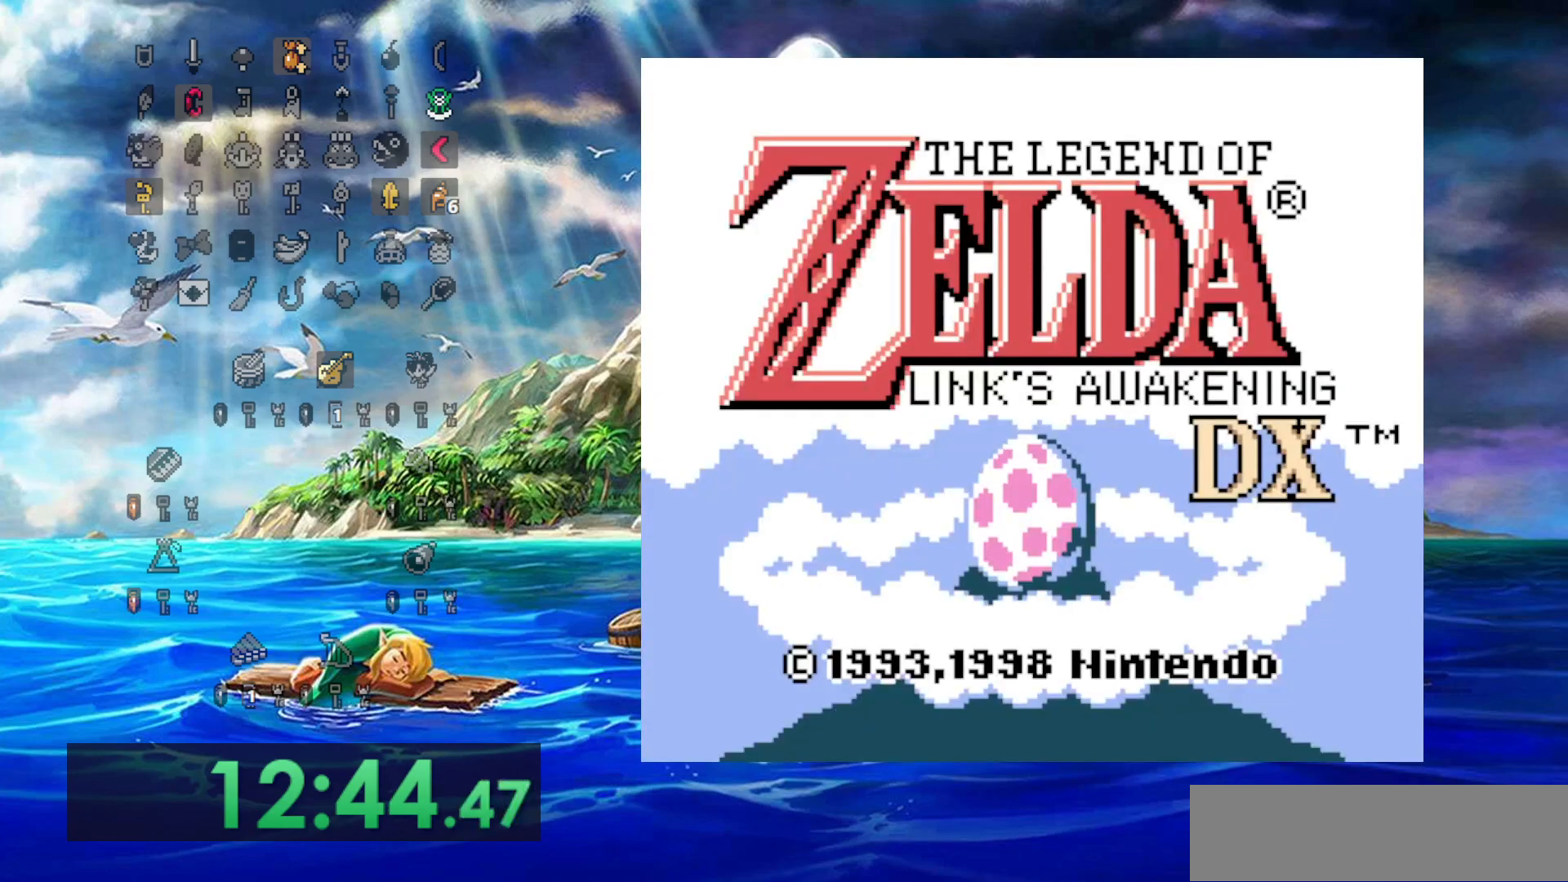
{"dt_ms": 500, "buttons": [], "events": [[83, "START", "down"], [150, "START", "up"], [233, "START", "down"], [300, "START", "up"], [400, "START", "down"], [450, "START", "up"]]}
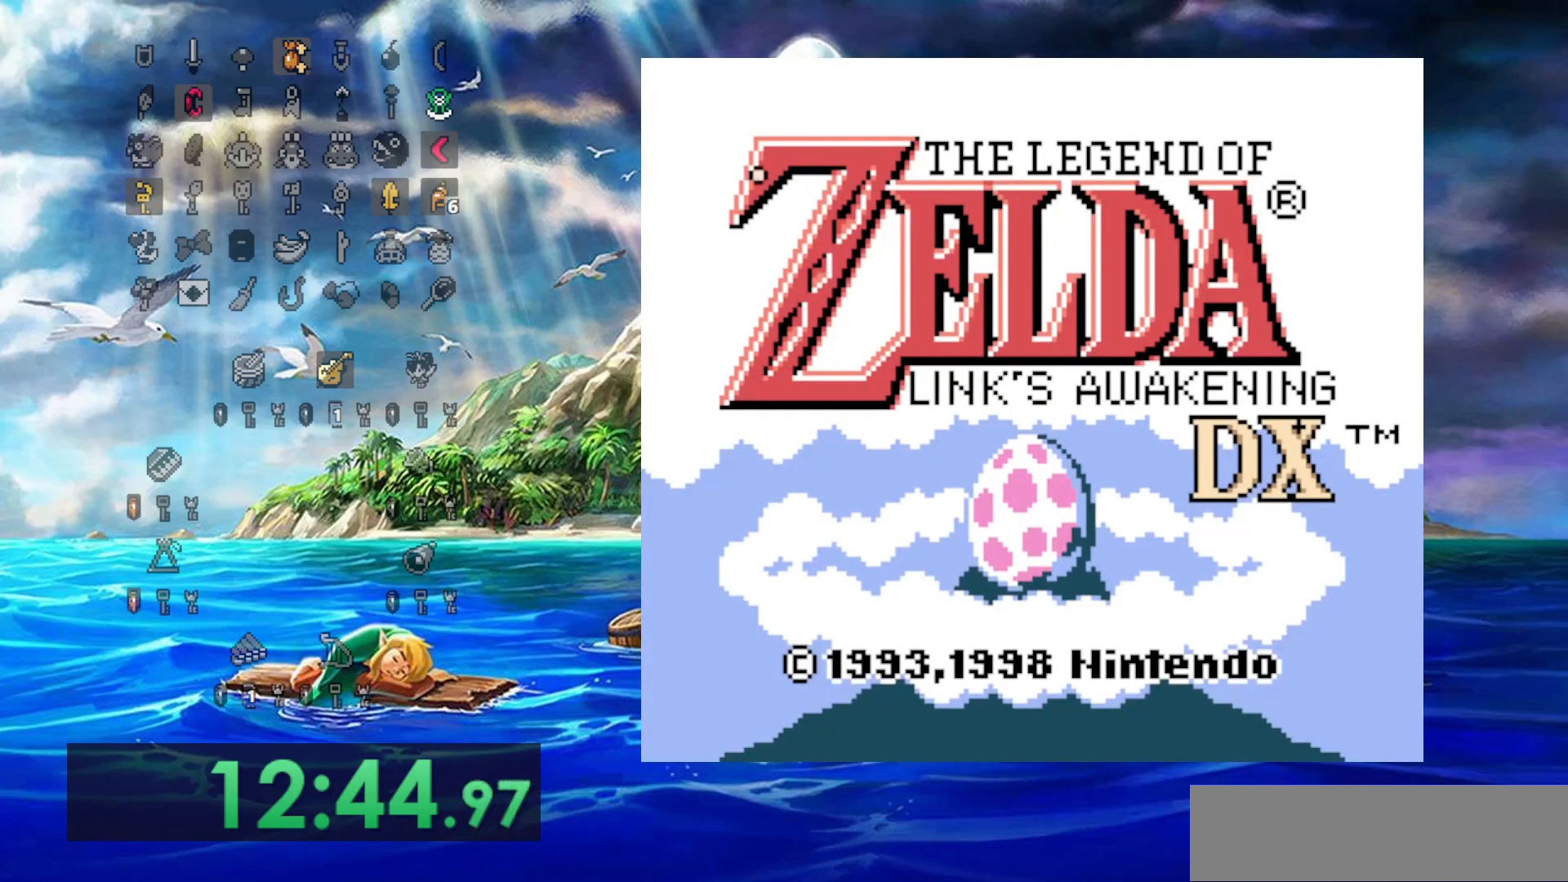
{"dt_ms": 500, "buttons": [], "events": [[17, "START", "down"], [100, "START", "up"], [167, "START", "down"], [267, "START", "up"]]}
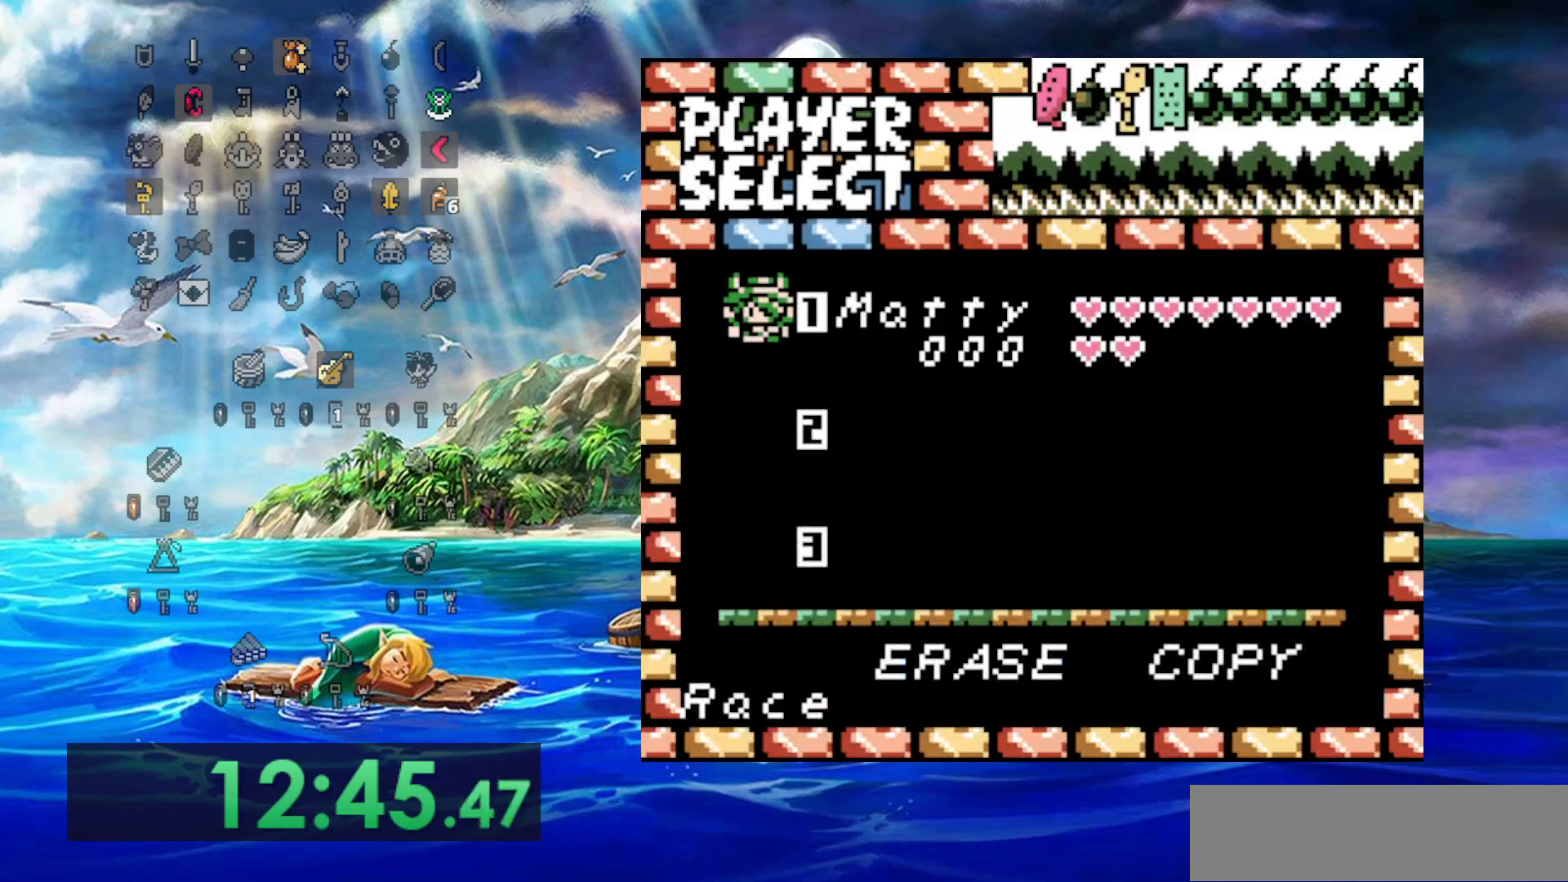
{"dt_ms": 500, "buttons": [], "events": [[17, "START", "down"], [167, "START", "up"]]}
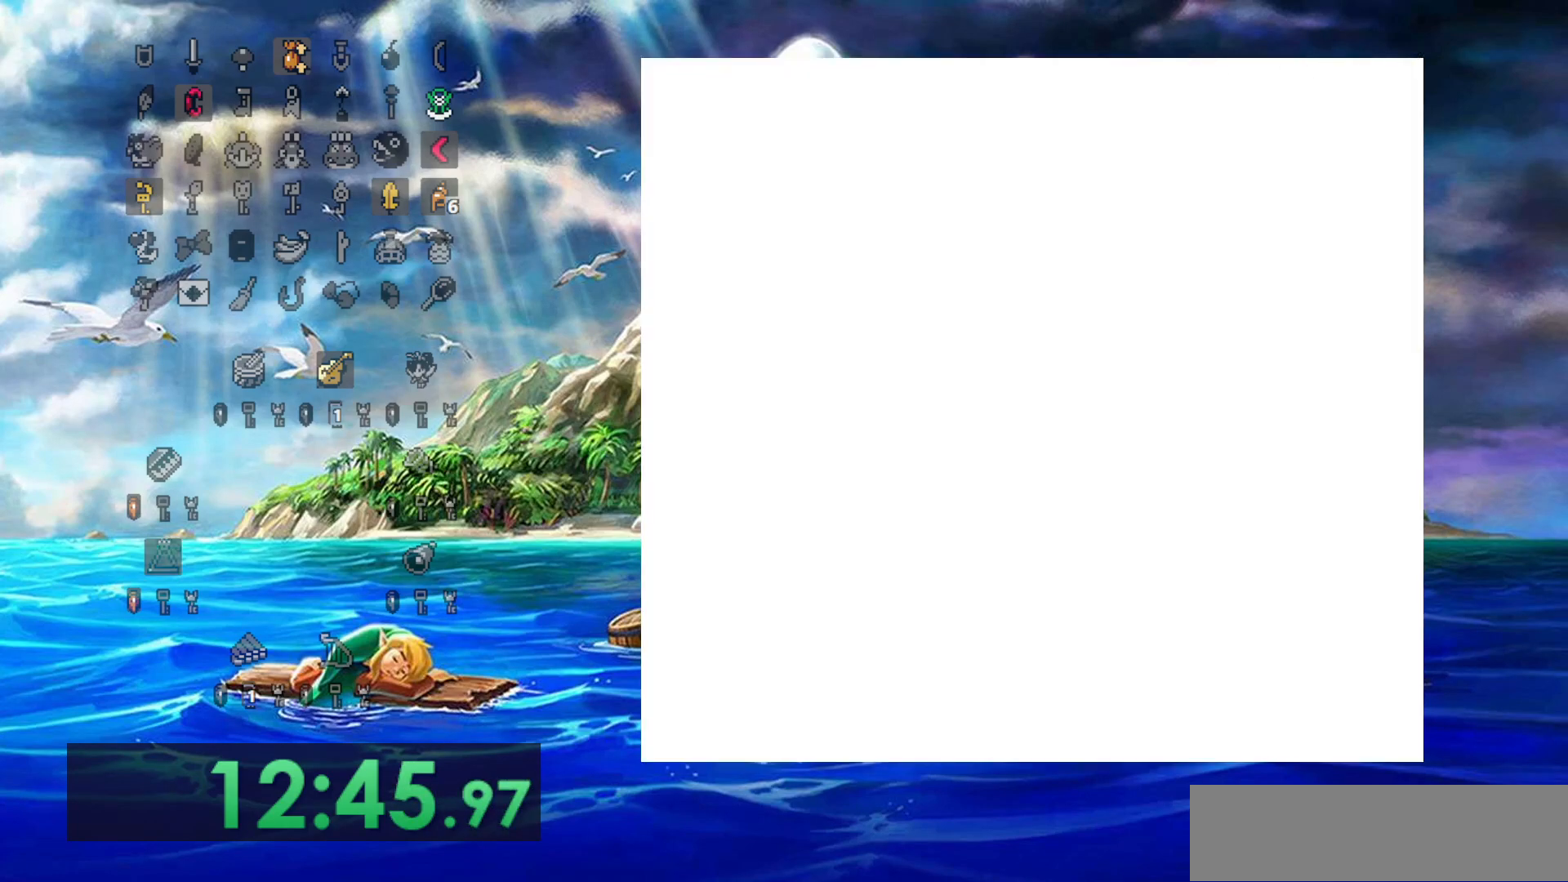
{"dt_ms": 500, "buttons": ["DPAD_DOWN"], "events": [[200, "DPAD_DOWN", "down"]]}
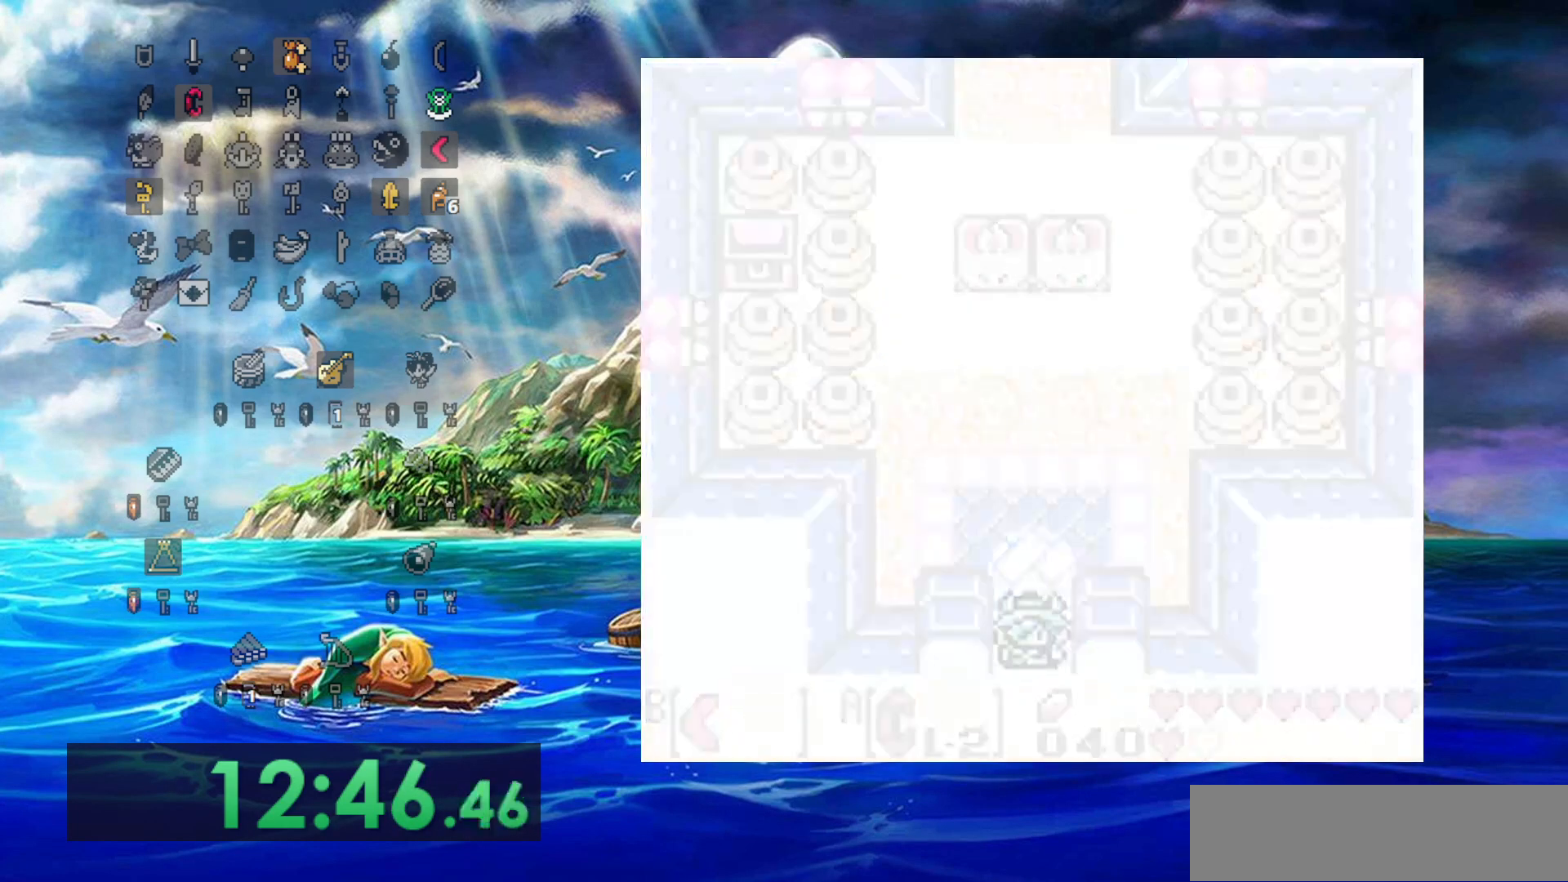
{"dt_ms": 500, "buttons": ["DPAD_DOWN"], "events": []}
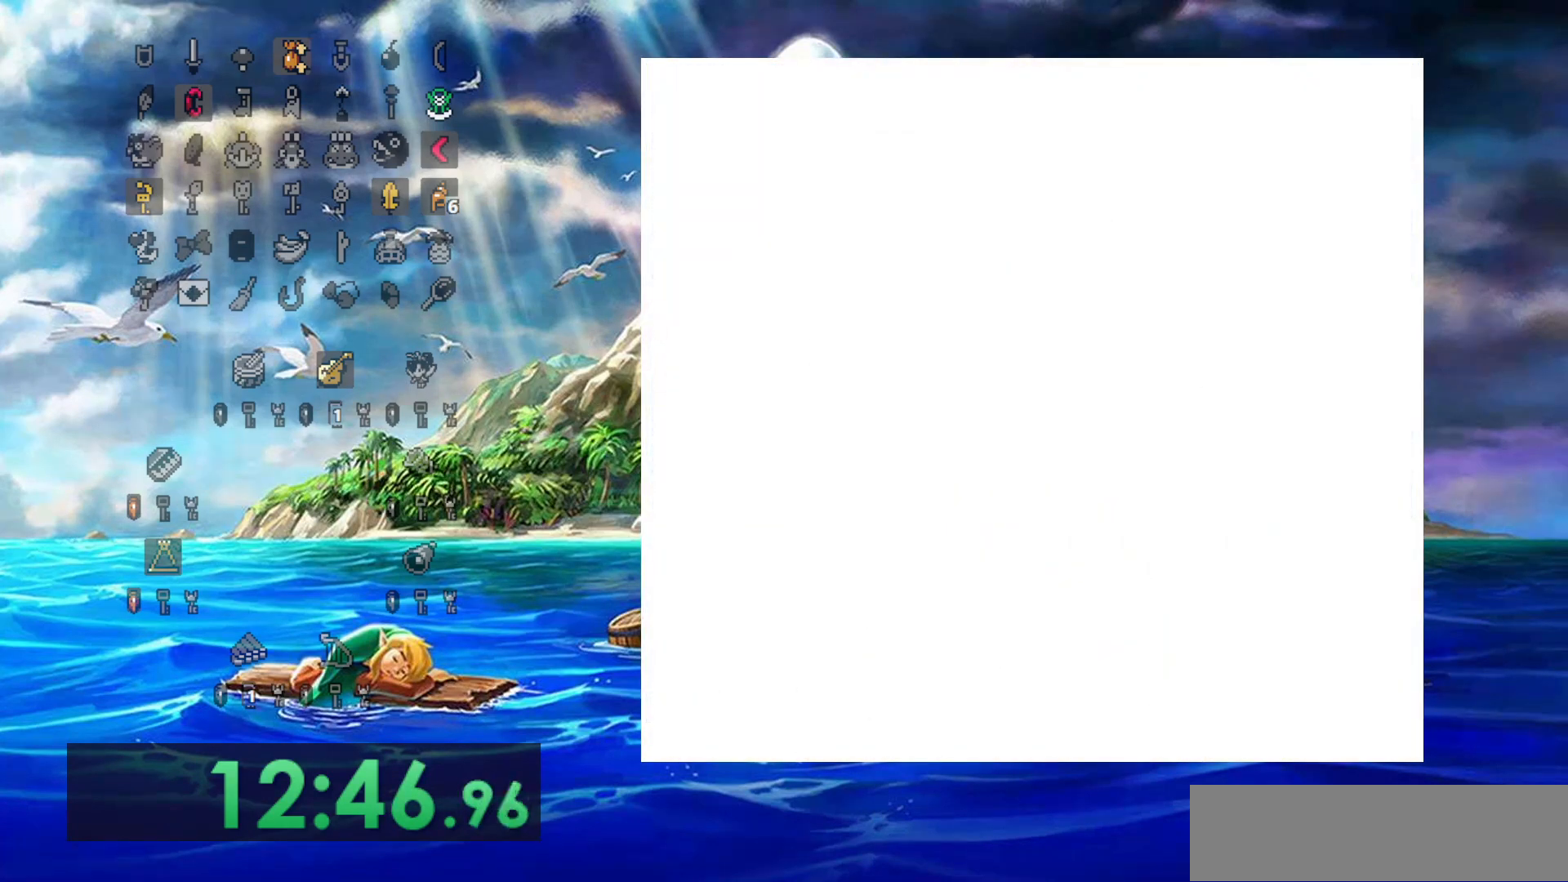
{"dt_ms": 500, "buttons": ["DPAD_DOWN"], "events": []}
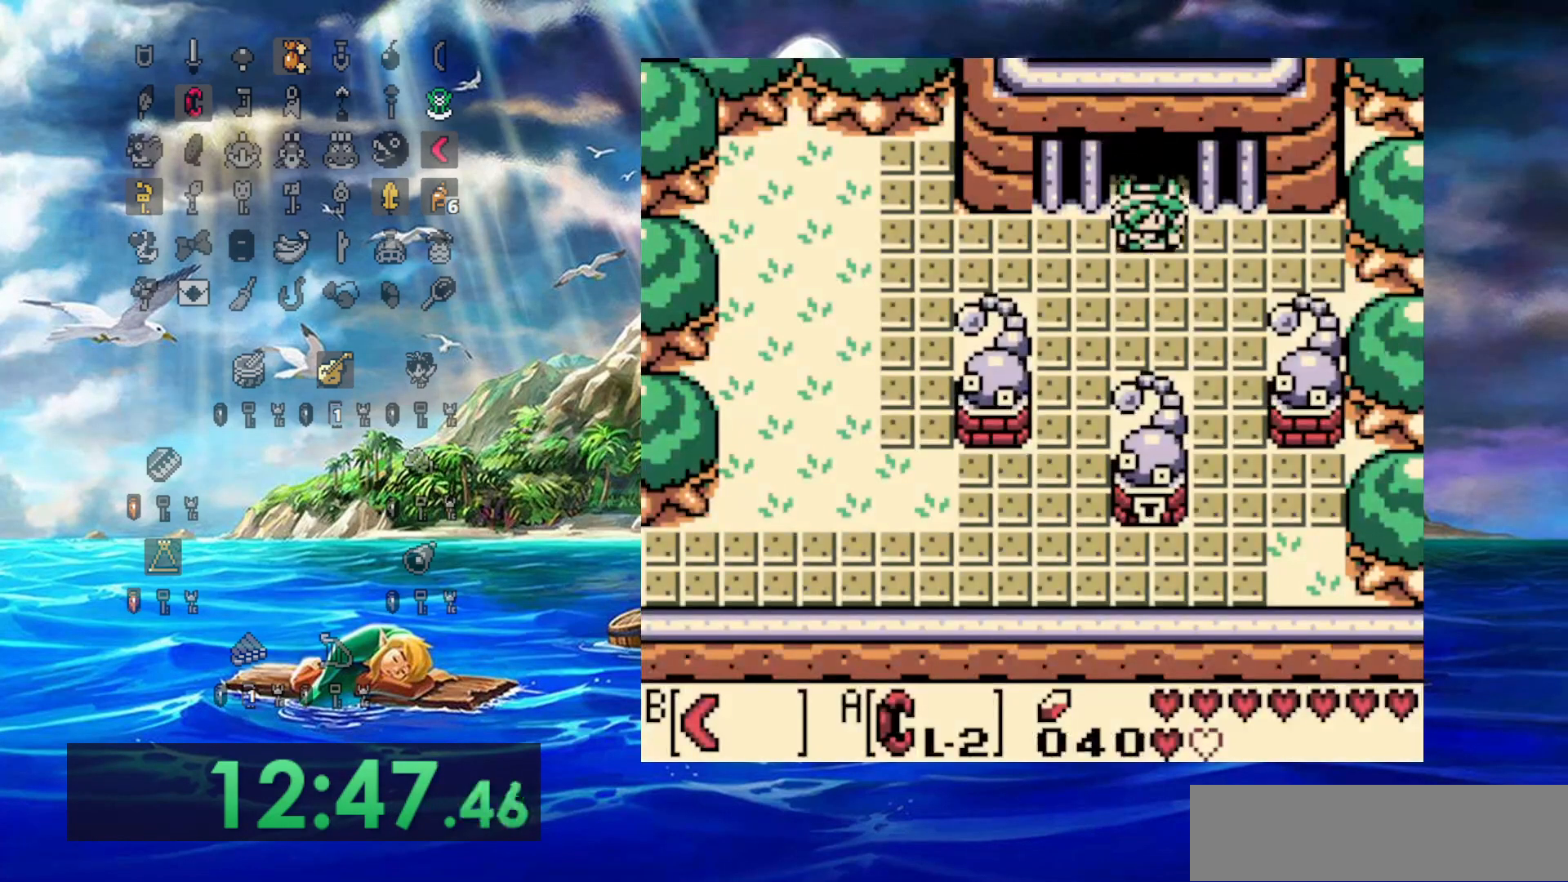
{"dt_ms": 500, "buttons": ["DPAD_LEFT"], "events": [[100, "DPAD_LEFT", "down"], [150, "DPAD_DOWN", "up"]]}
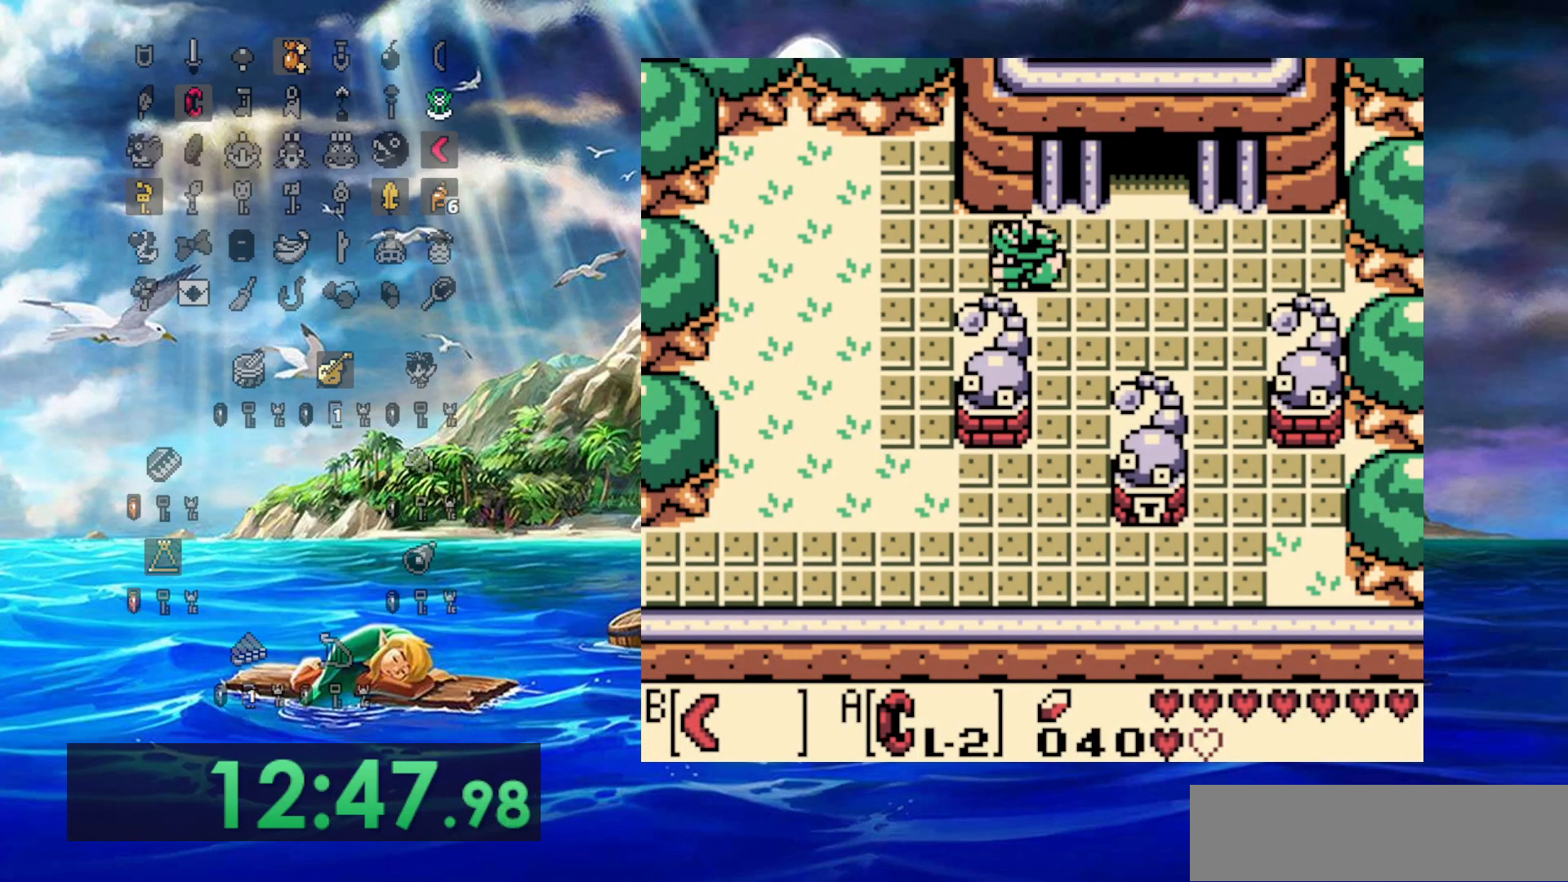
{"dt_ms": 500, "buttons": ["DPAD_DOWN", "DPAD_LEFT"], "events": [[233, "DPAD_DOWN", "down"]]}
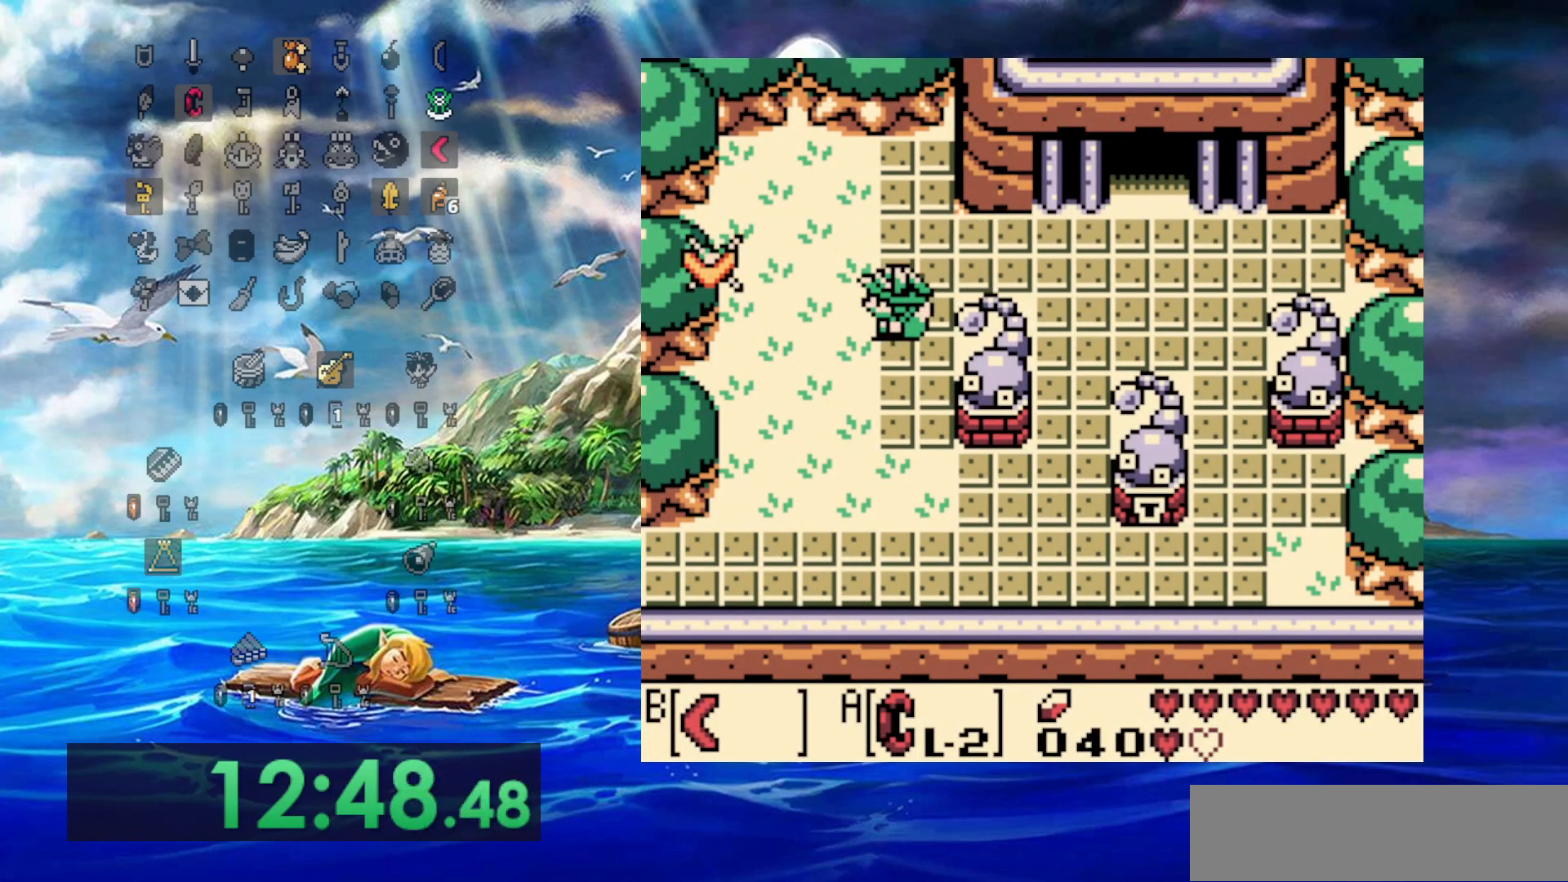
{"dt_ms": 500, "buttons": ["DPAD_DOWN"], "events": [[300, "DPAD_LEFT", "up"]]}
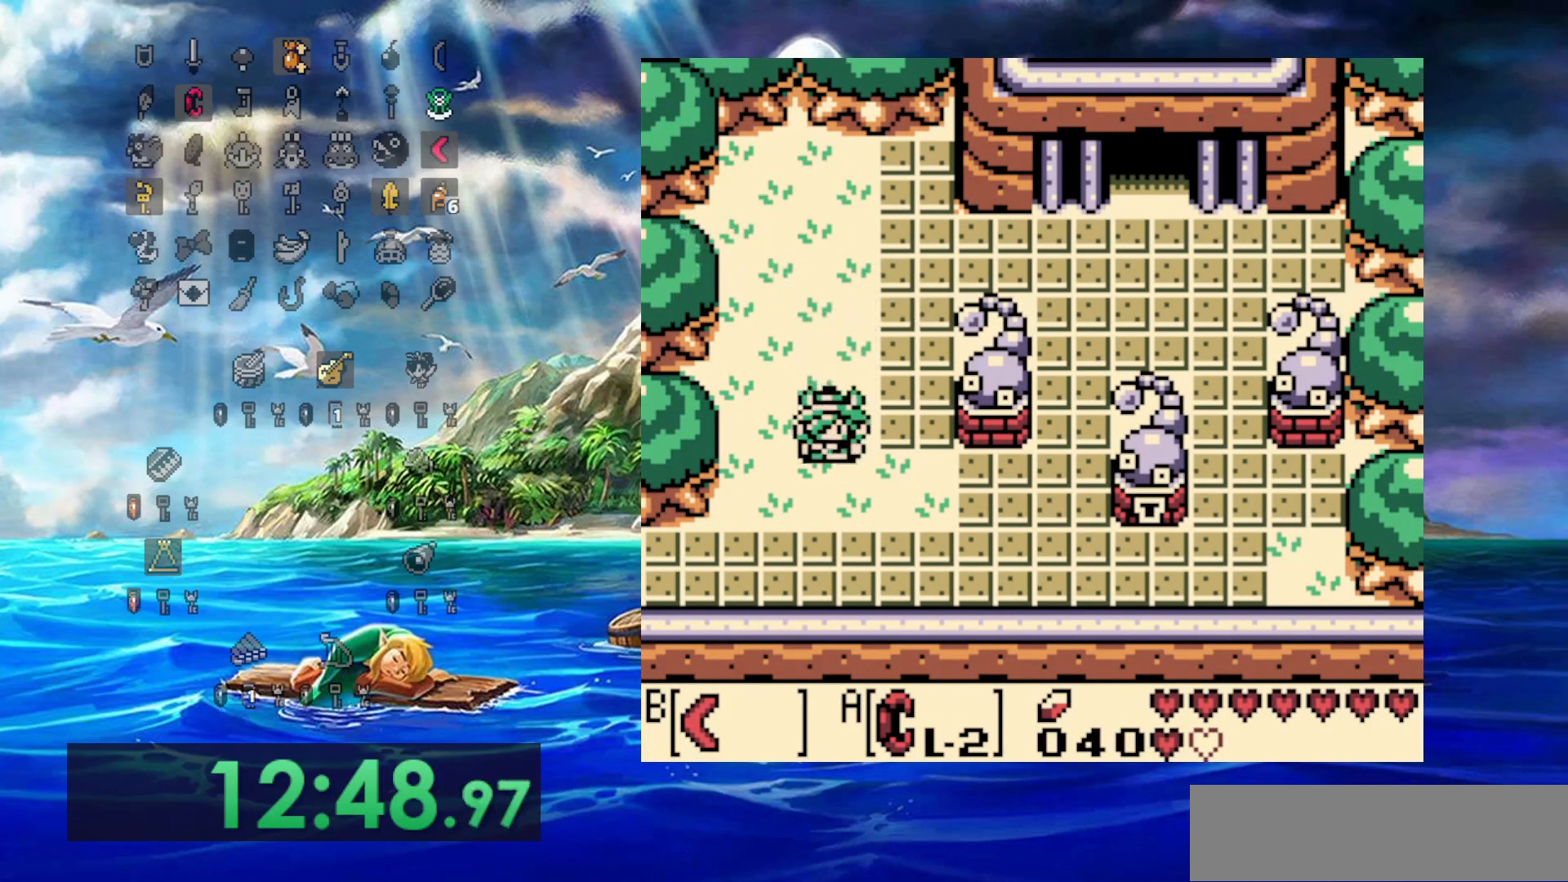
{"dt_ms": 500, "buttons": ["DPAD_LEFT"], "events": [[83, "DPAD_LEFT", "down"], [450, "DPAD_DOWN", "up"]]}
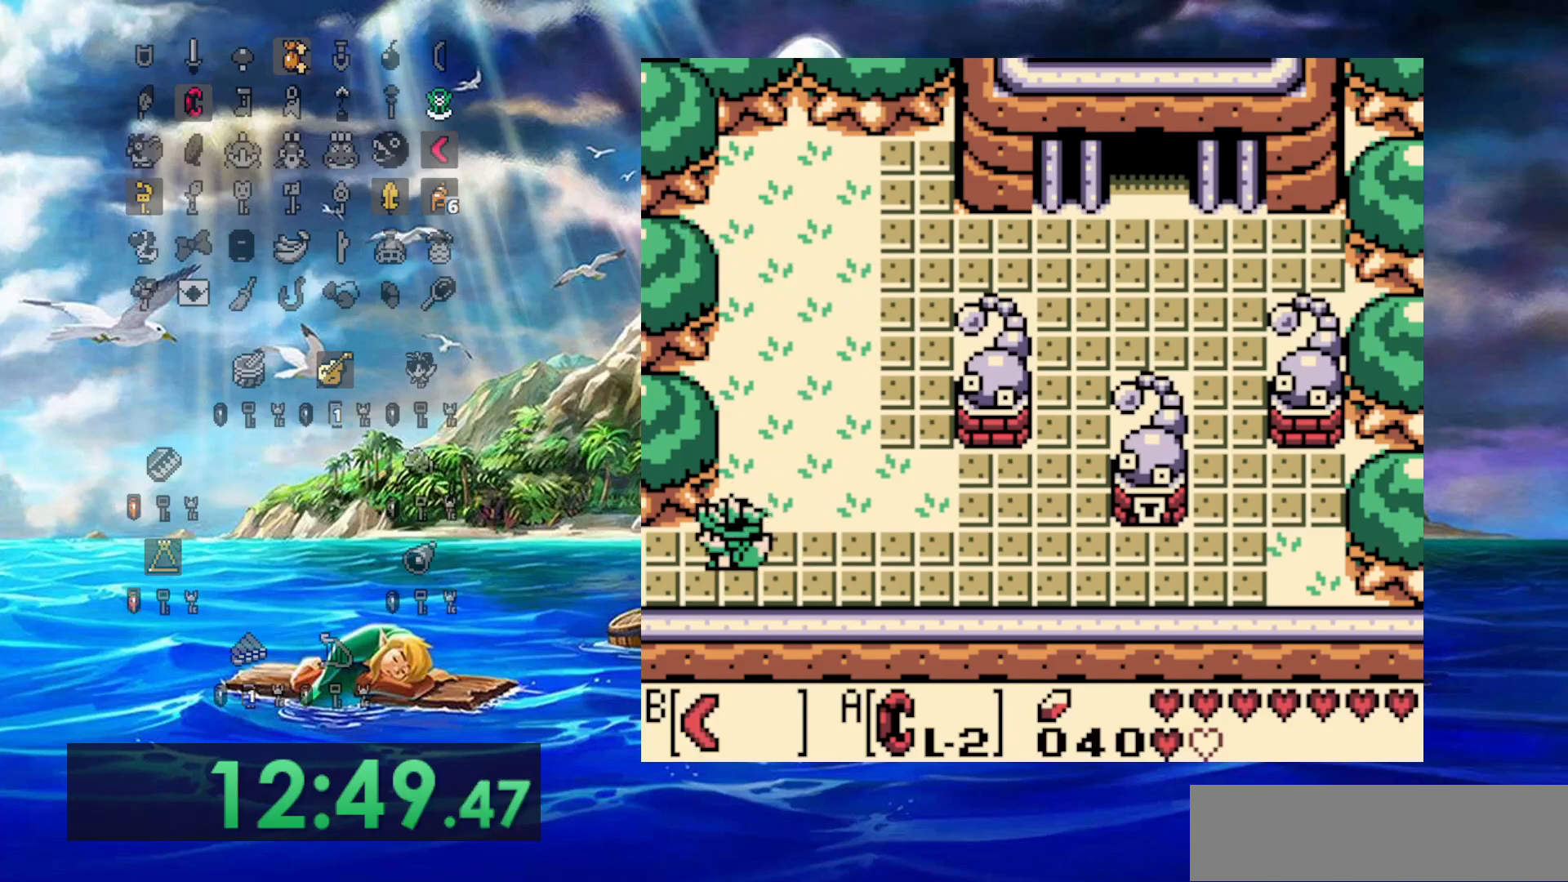
{"dt_ms": 500, "buttons": ["DPAD_LEFT"], "events": []}
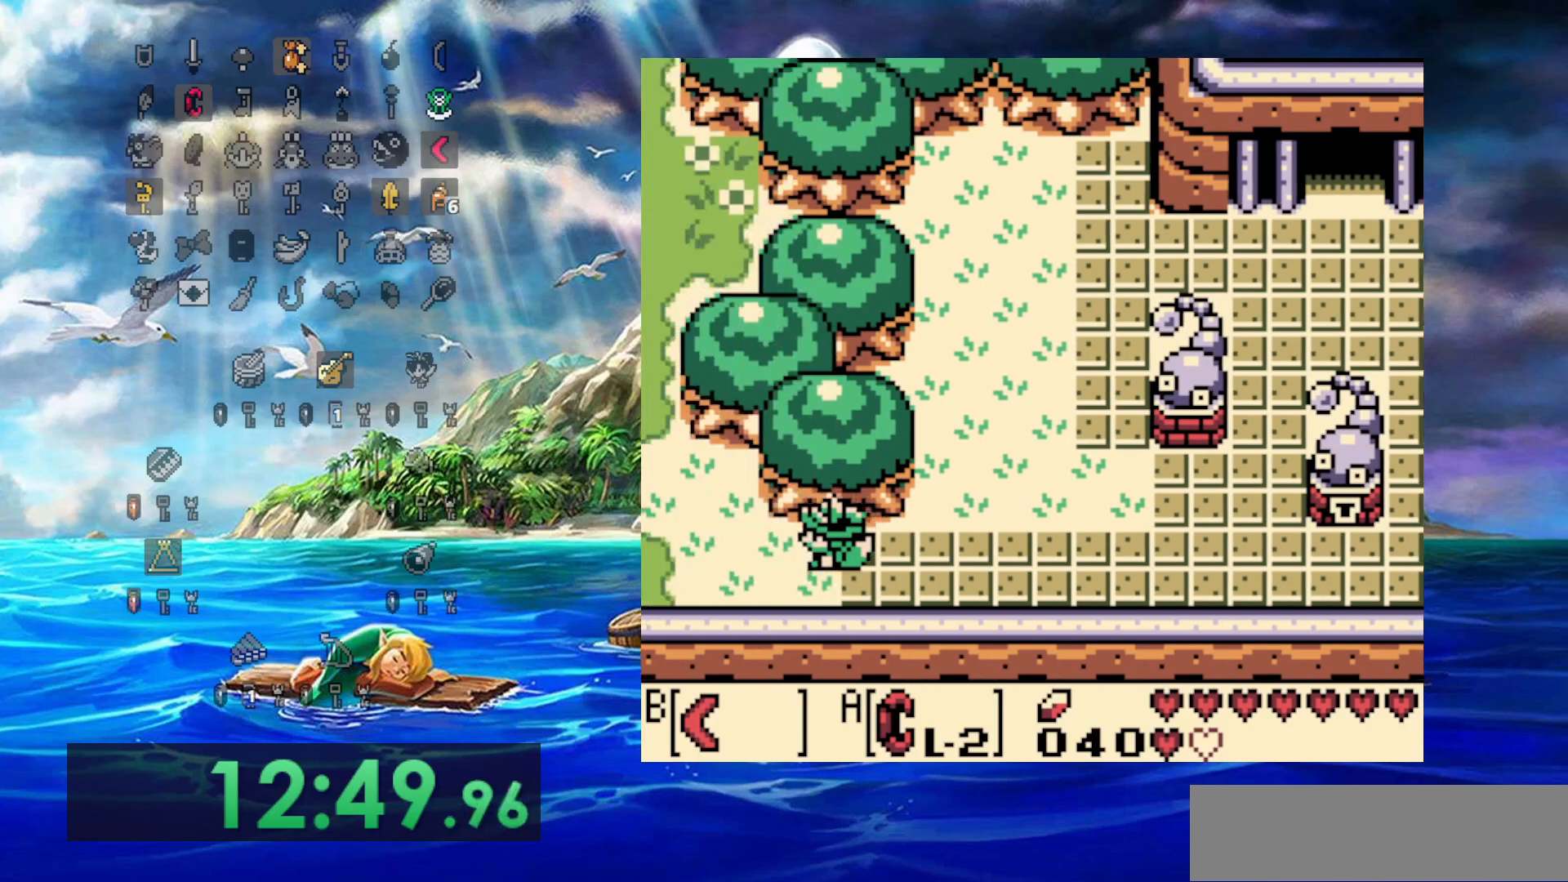
{"dt_ms": 500, "buttons": ["DPAD_LEFT"], "events": []}
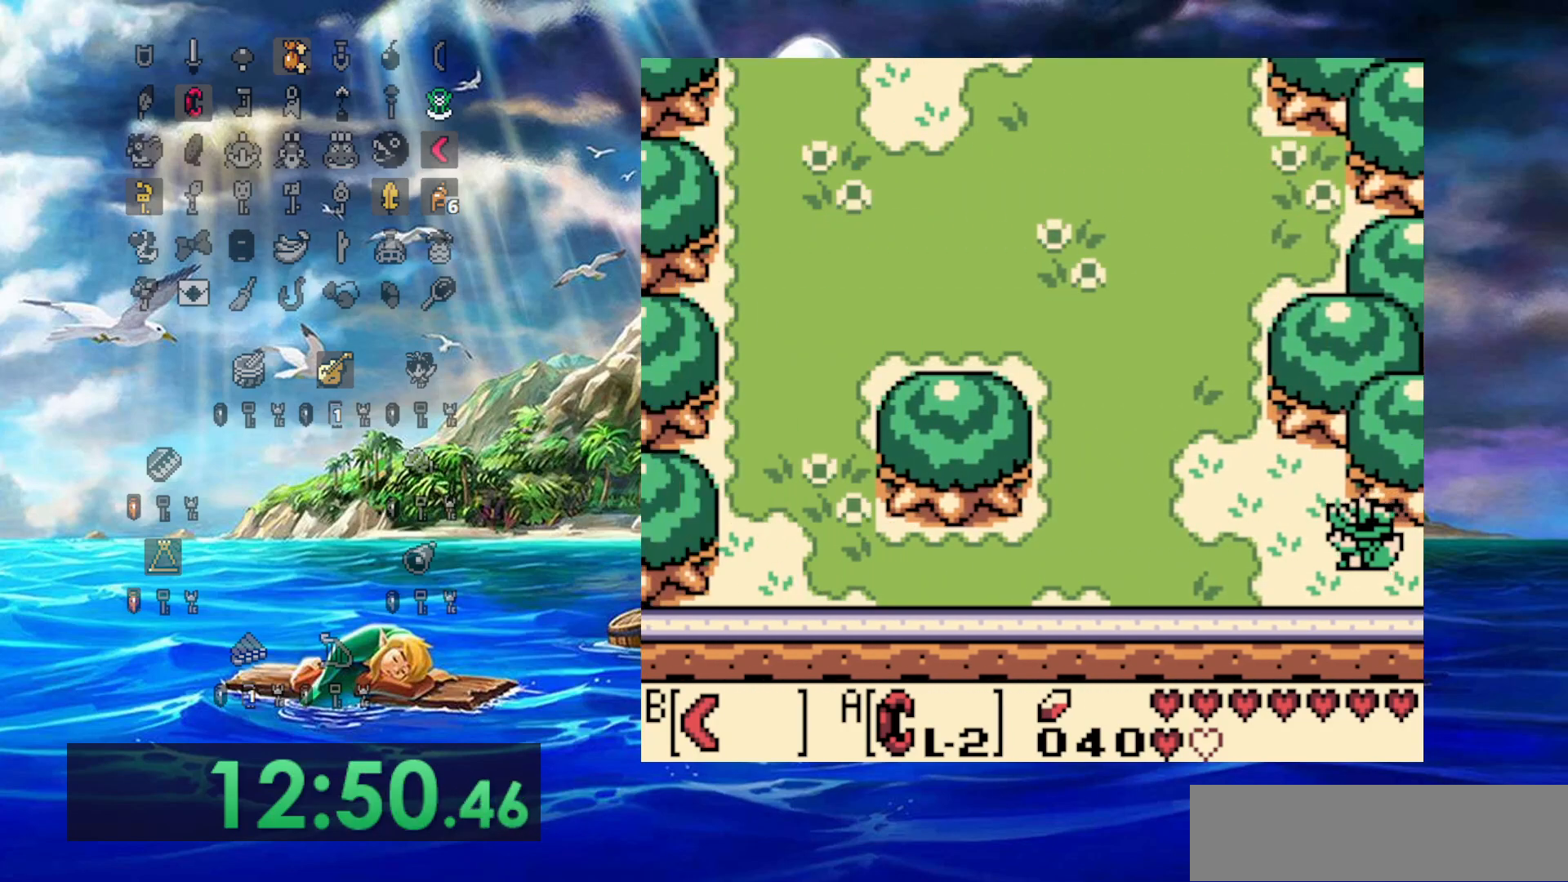
{"dt_ms": 500, "buttons": ["DPAD_LEFT"], "events": []}
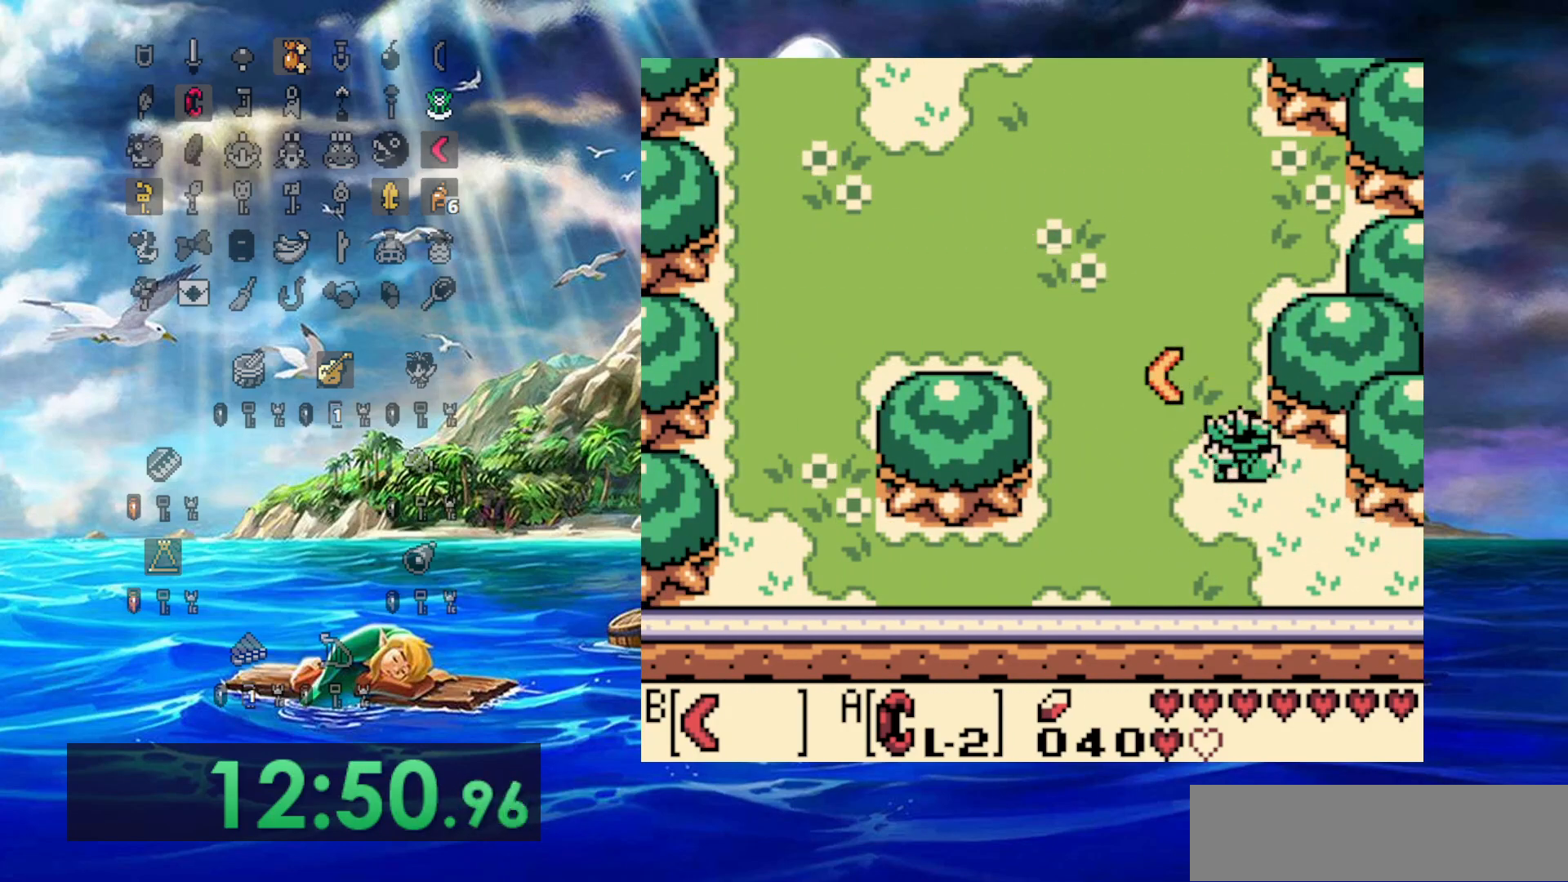
{"dt_ms": 500, "buttons": [], "events": [[250, "DPAD_LEFT", "up"]]}
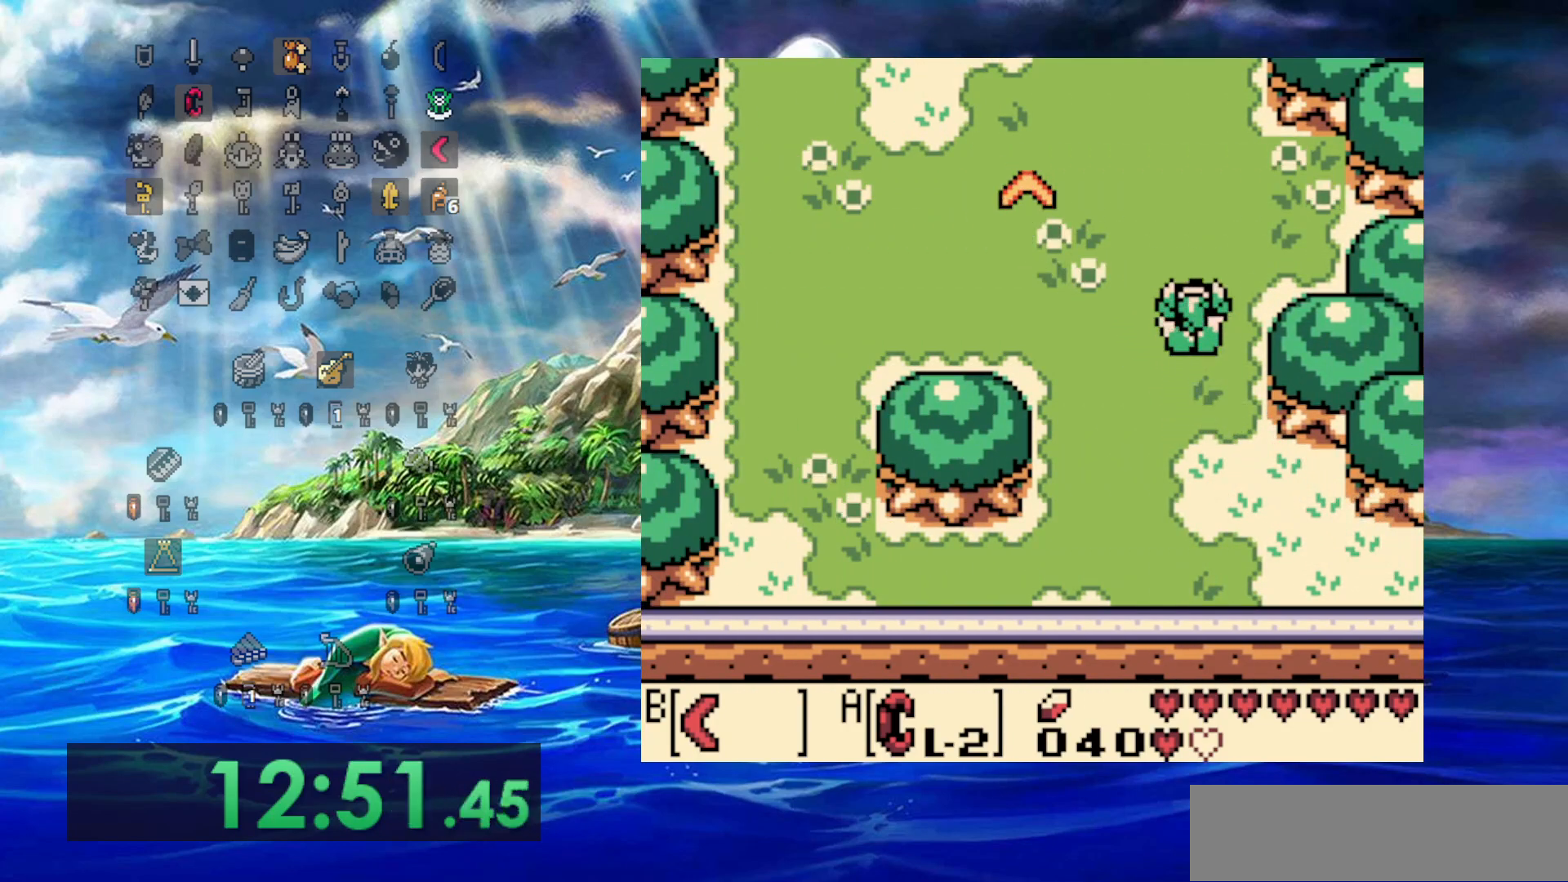
{"dt_ms": 500, "buttons": [], "events": []}
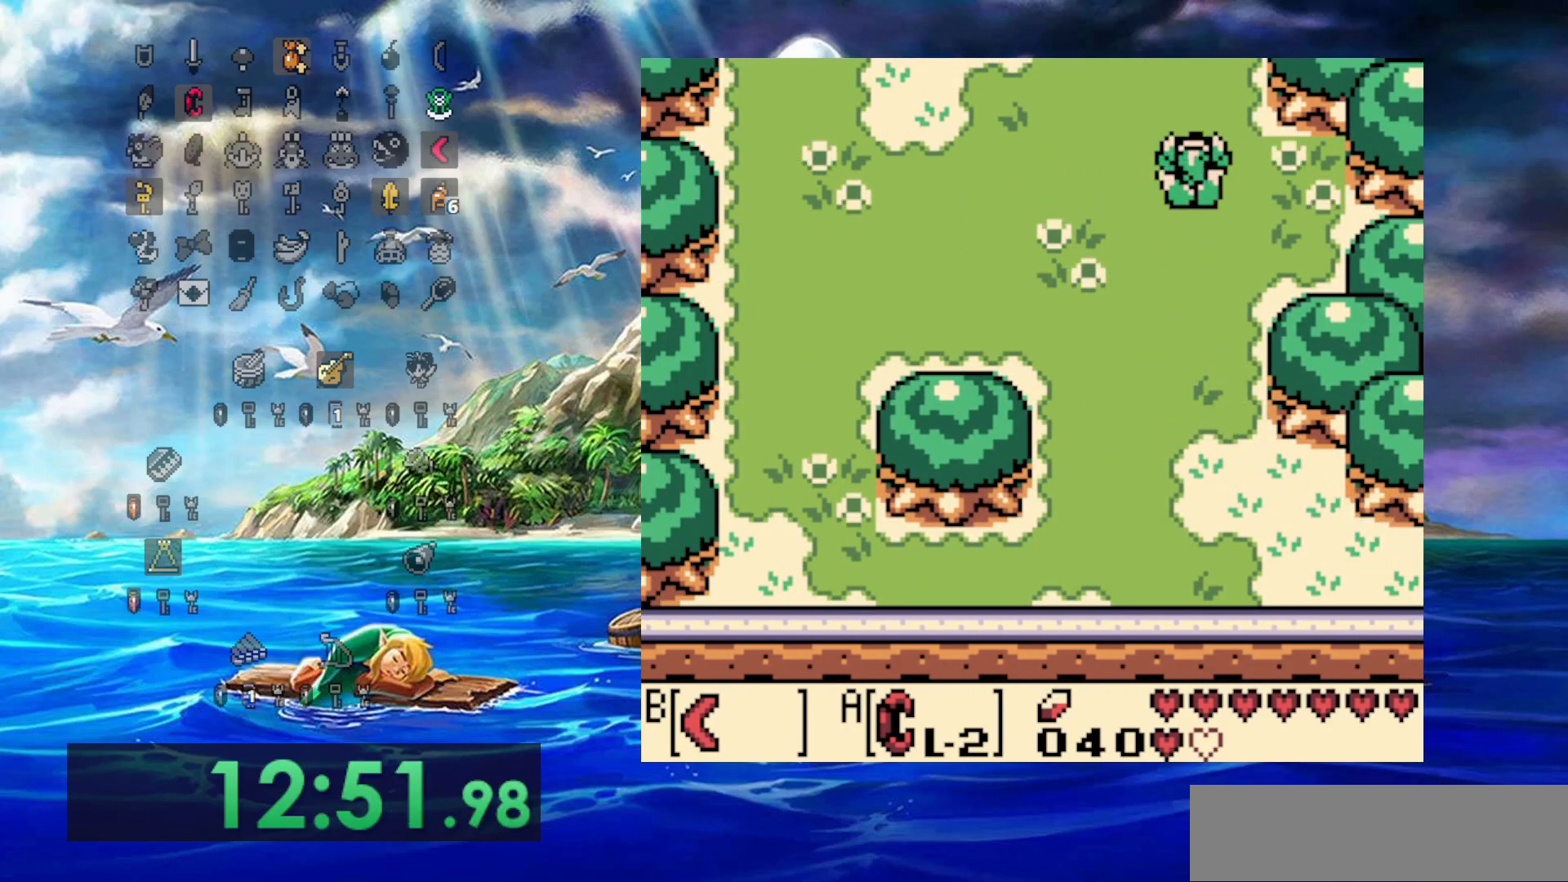
{"dt_ms": 500, "buttons": [], "events": []}
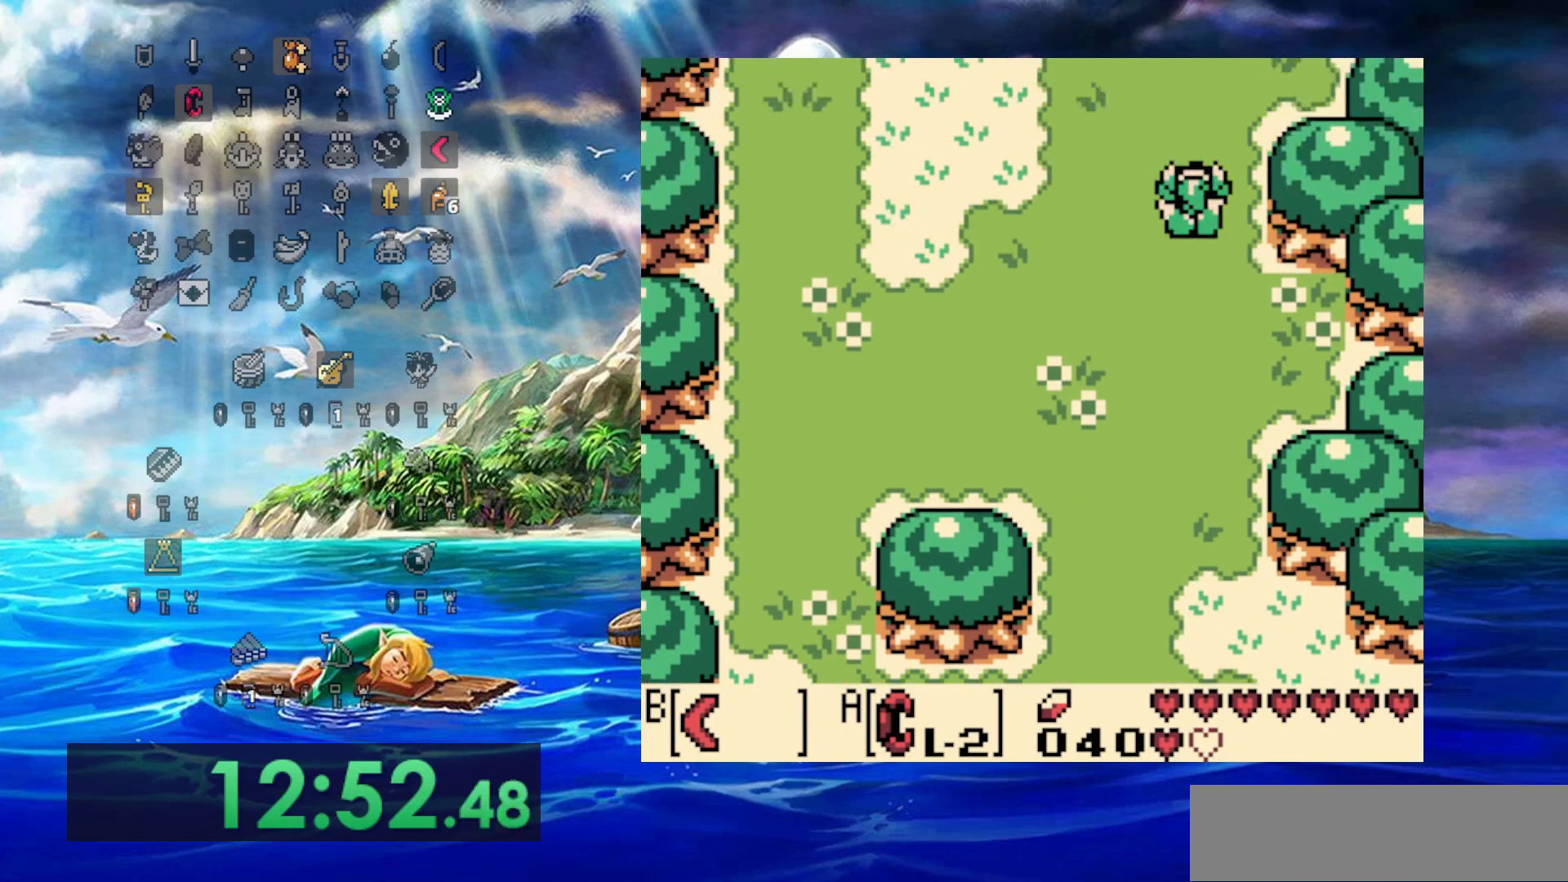
{"dt_ms": 500, "buttons": [], "events": []}
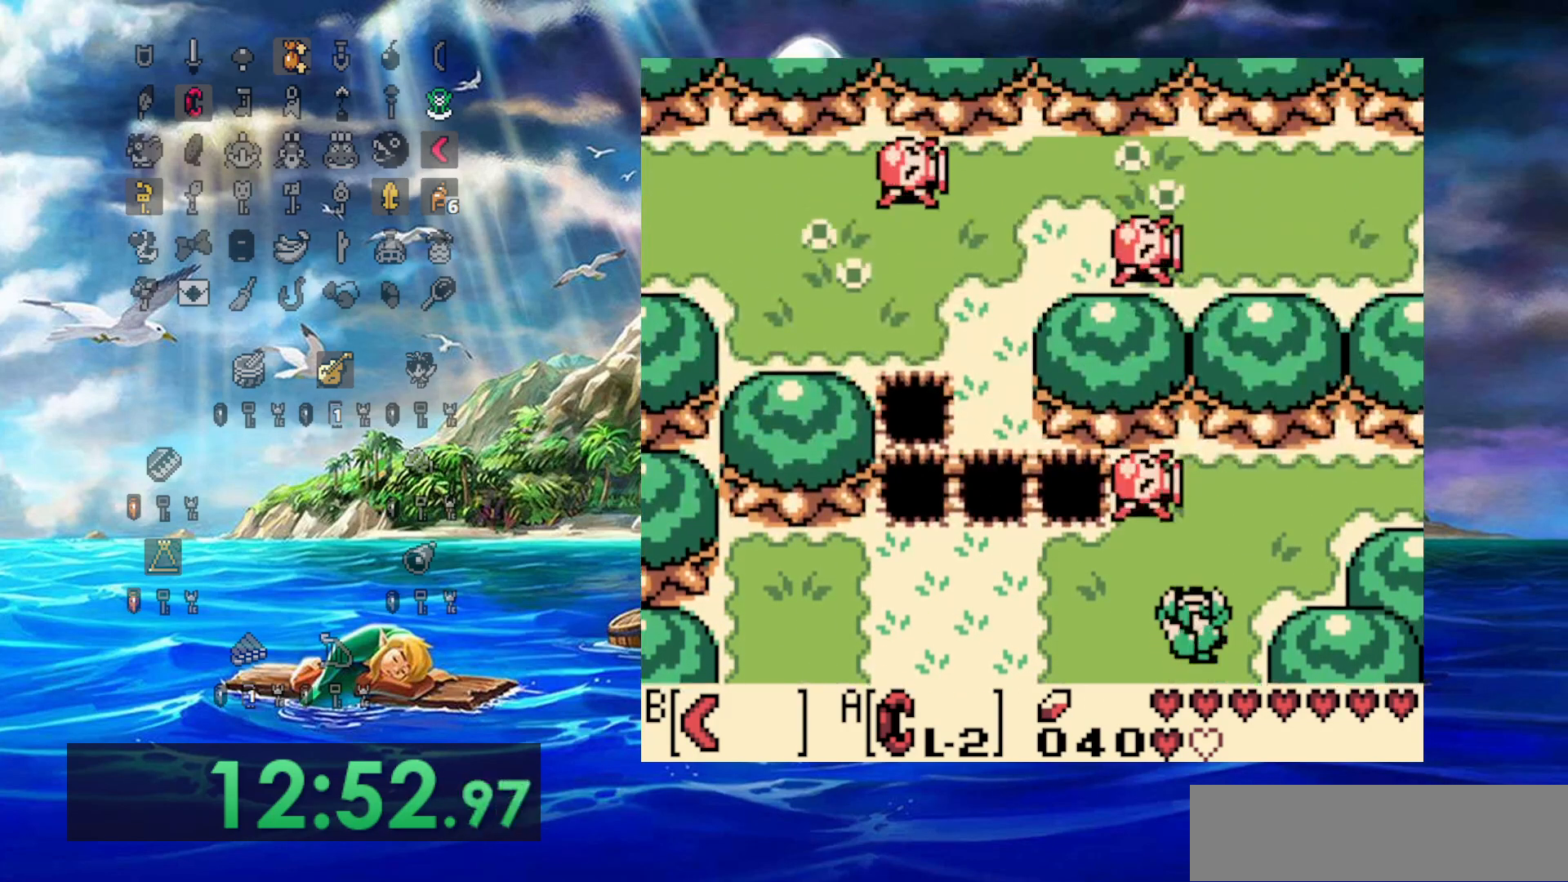
{"dt_ms": 500, "buttons": ["DPAD_RIGHT"], "events": [[167, "DPAD_RIGHT", "down"]]}
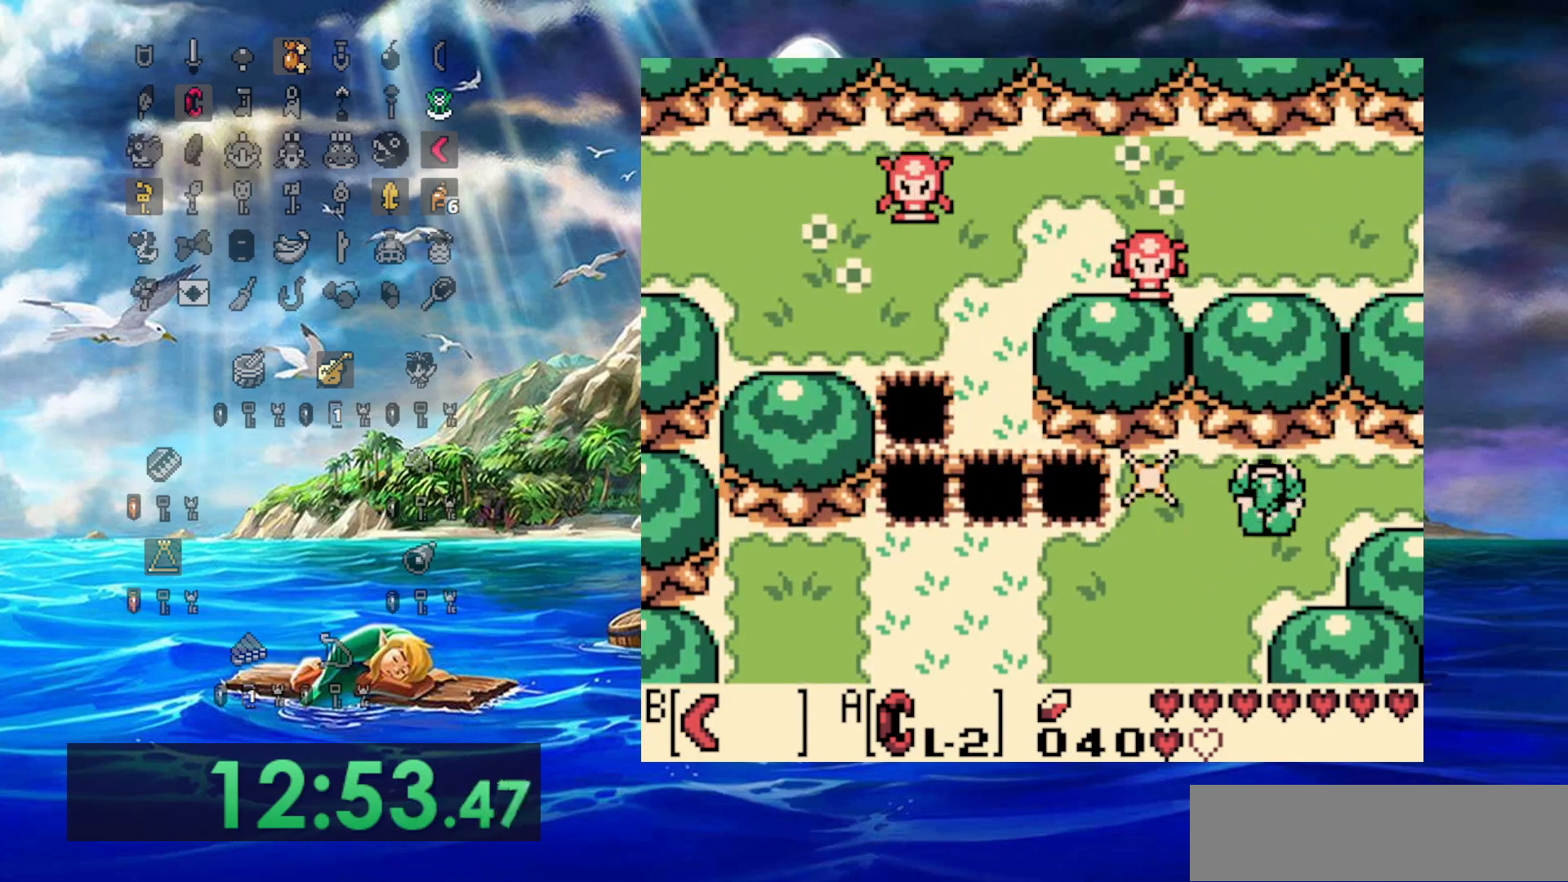
{"dt_ms": 500, "buttons": ["DPAD_RIGHT"], "events": []}
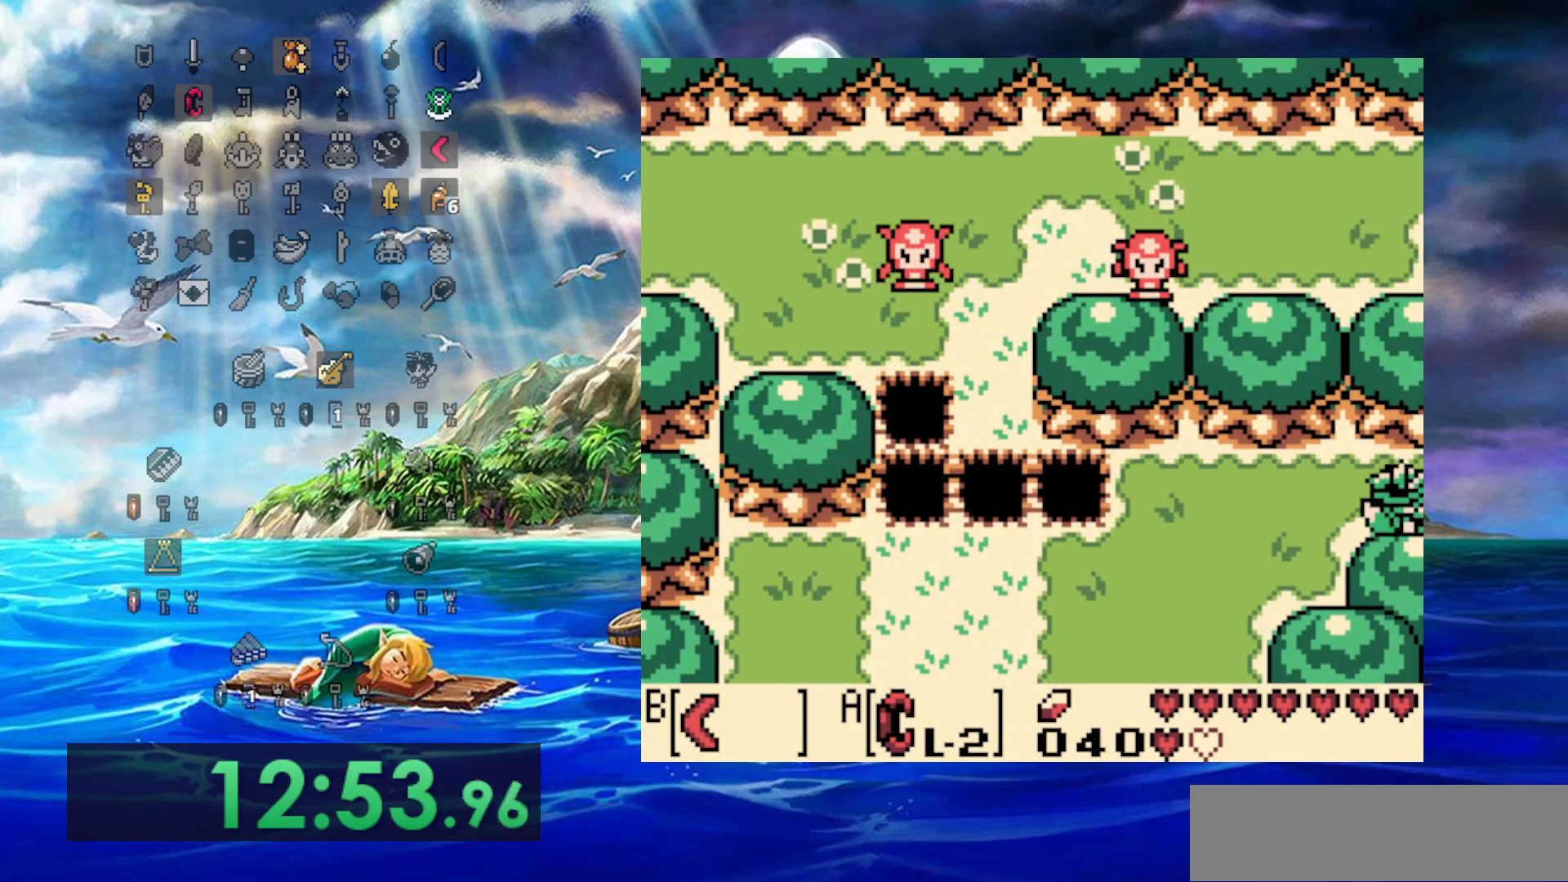
{"dt_ms": 500, "buttons": ["DPAD_RIGHT"], "events": []}
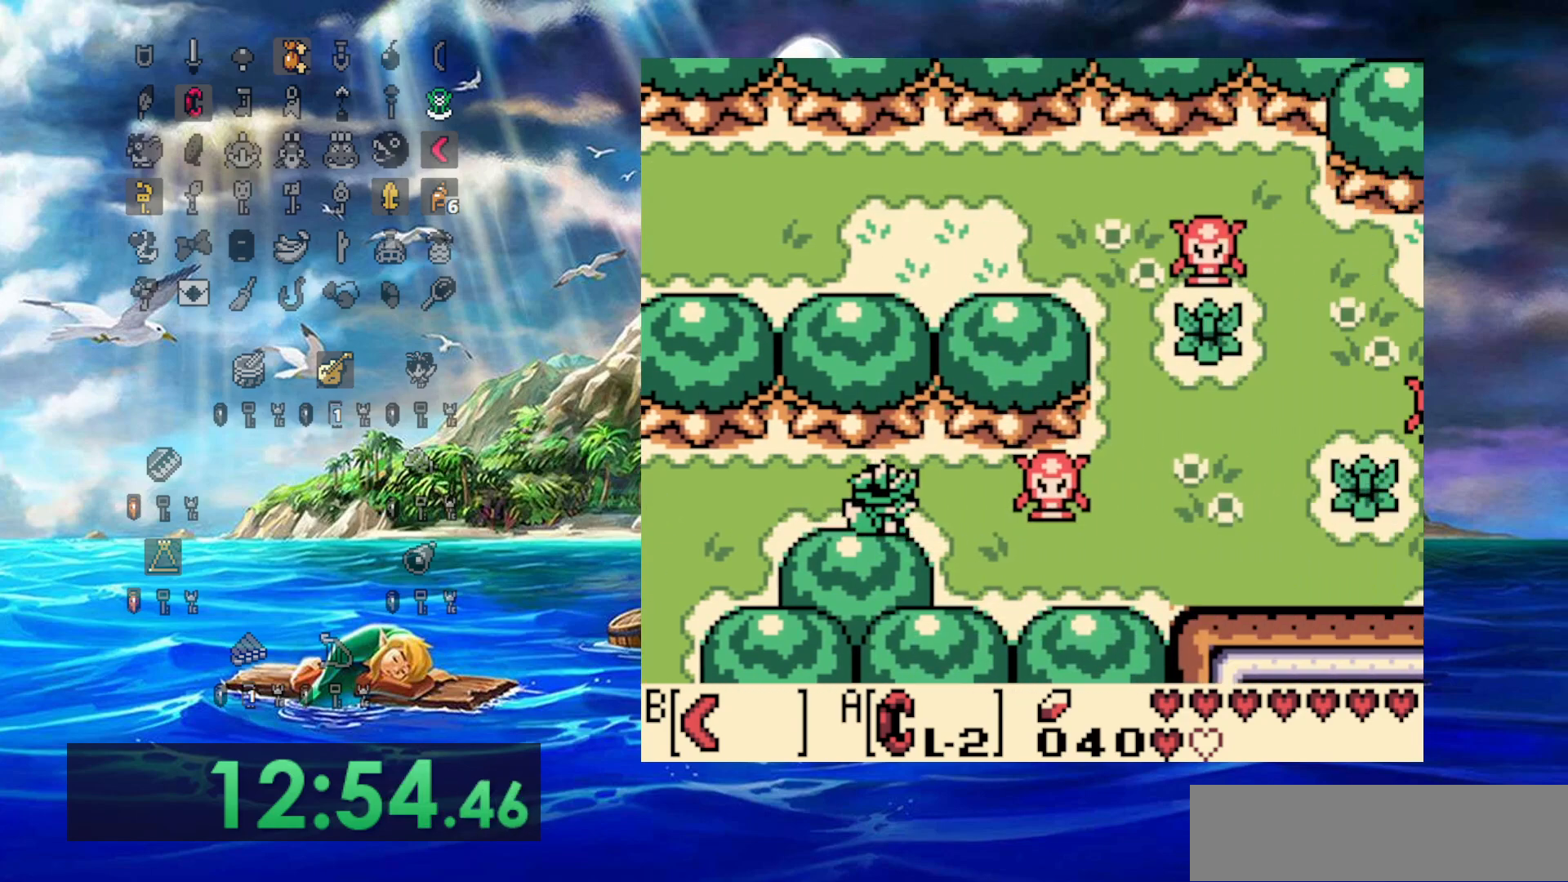
{"dt_ms": 500, "buttons": ["DPAD_RIGHT"], "events": []}
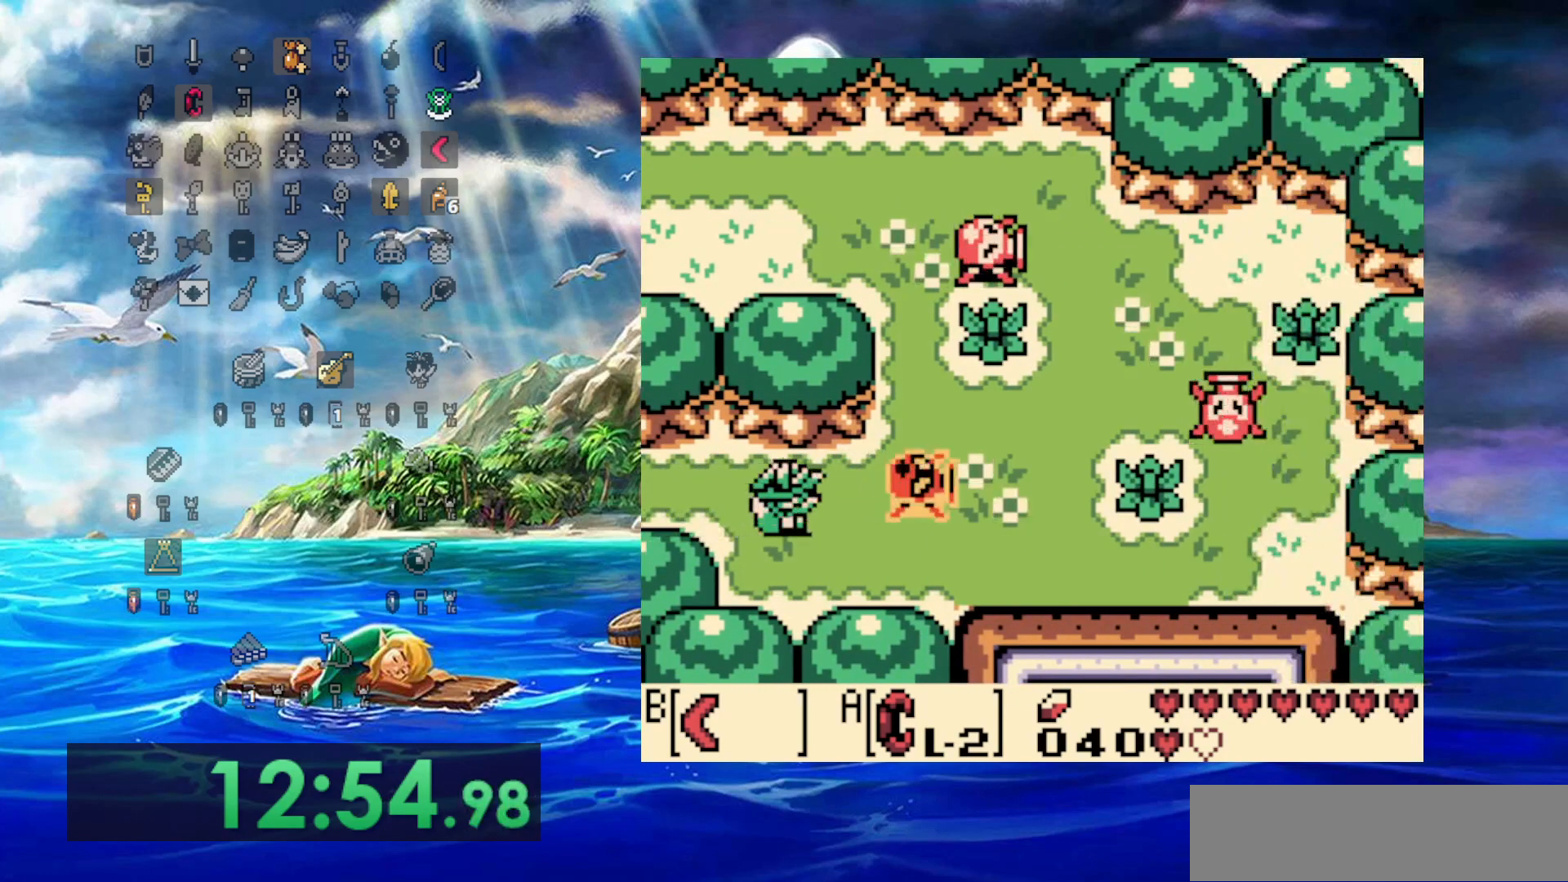
{"dt_ms": 500, "buttons": [], "events": [[500, "DPAD_RIGHT", "up"]]}
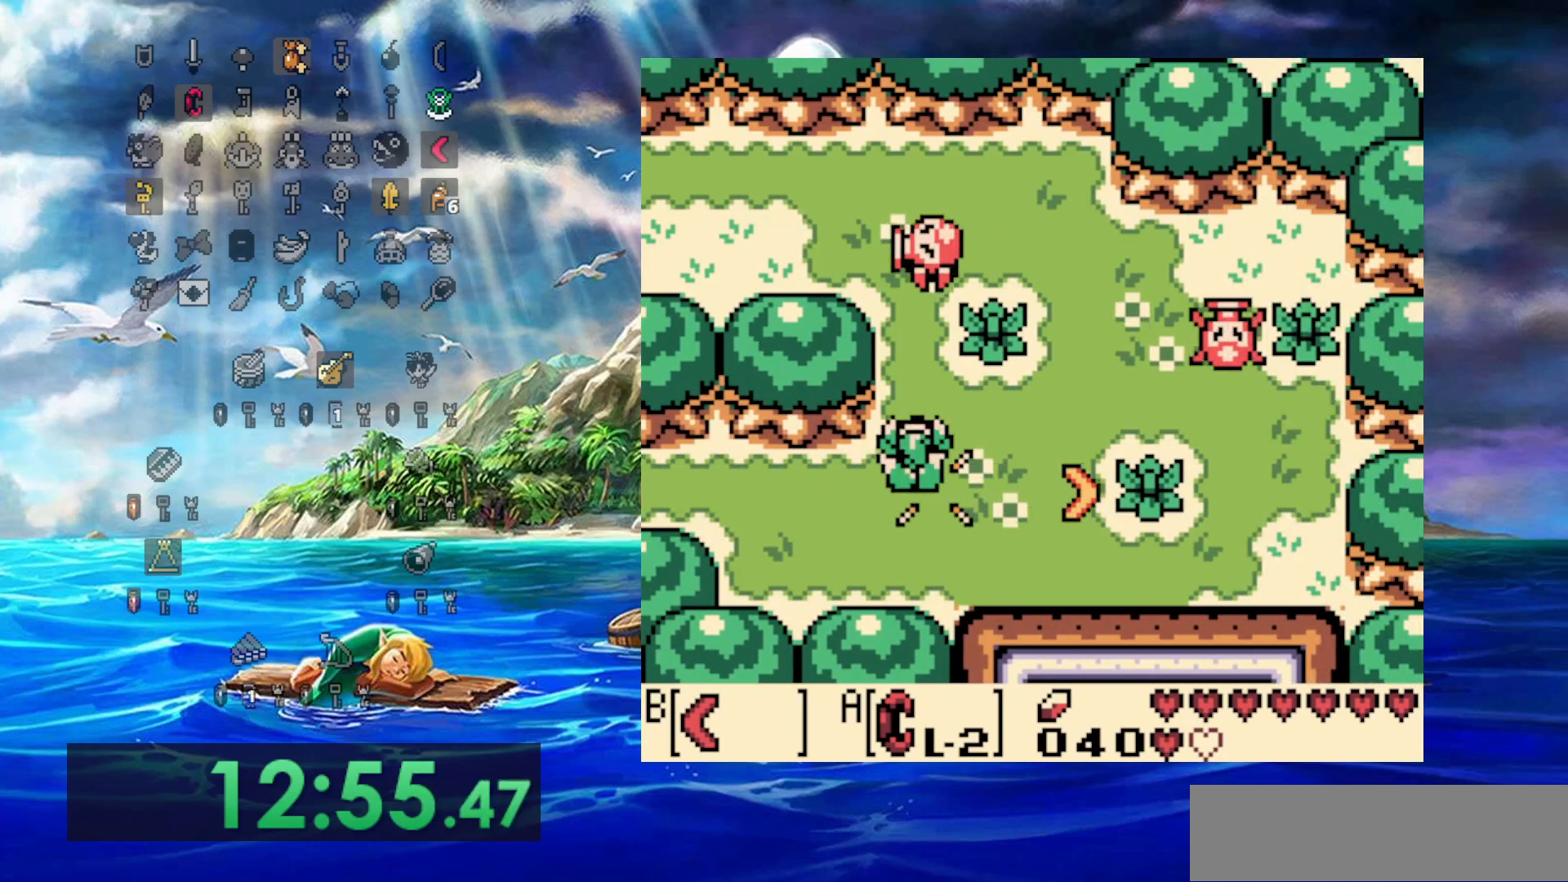
{"dt_ms": 1000, "buttons": ["DPAD_LEFT"], "events": [[267, "DPAD_RIGHT", "down"], [550, "DPAD_RIGHT", "up"], [767, "DPAD_LEFT", "down"]]}
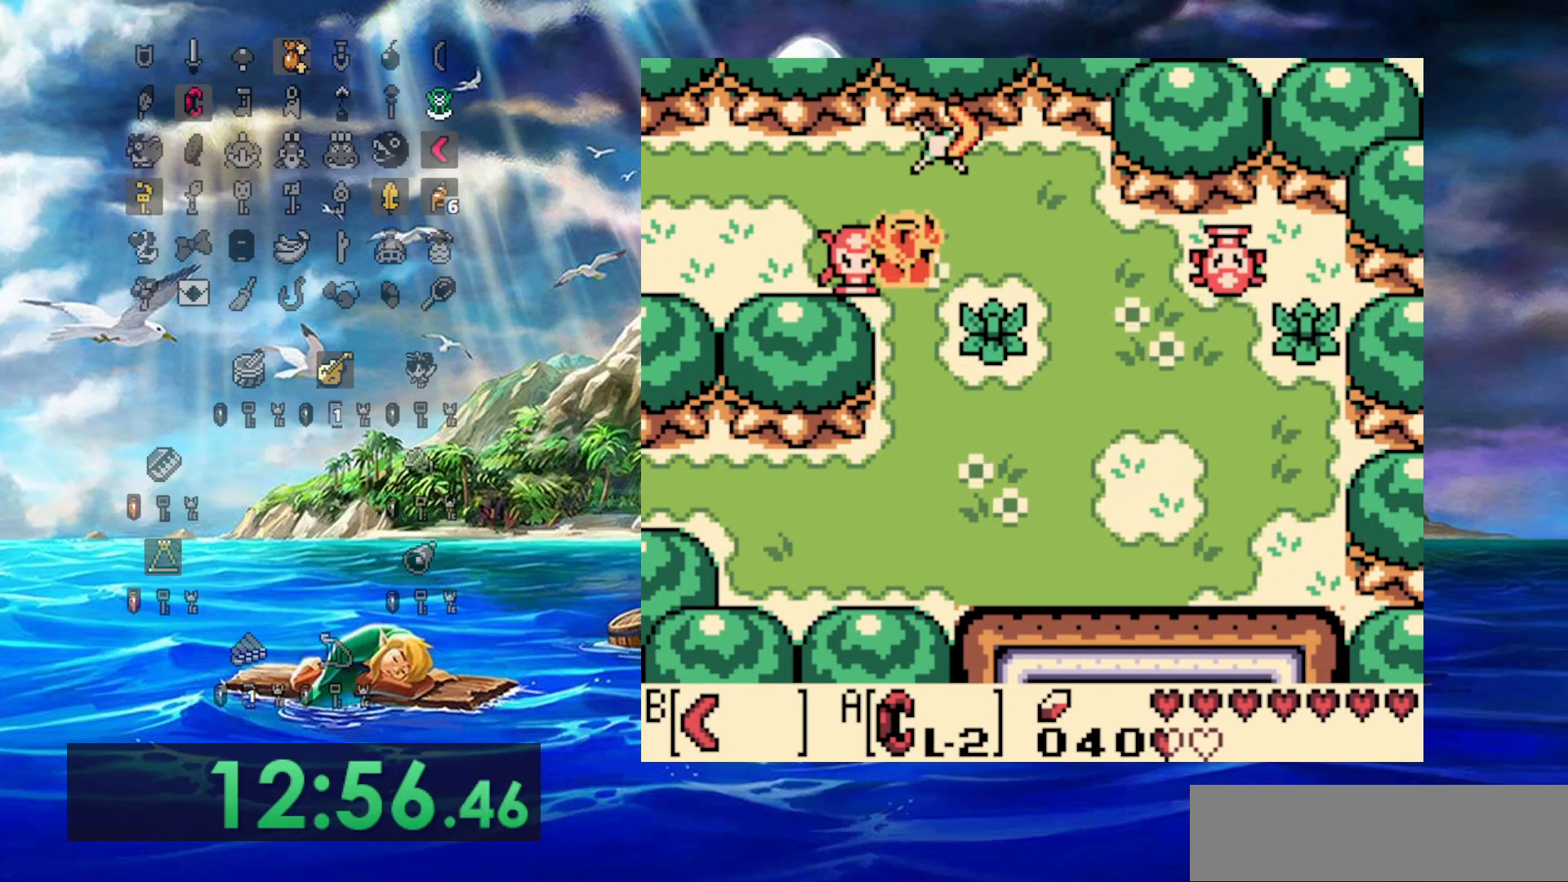
{"dt_ms": 500, "buttons": ["DPAD_LEFT"], "events": []}
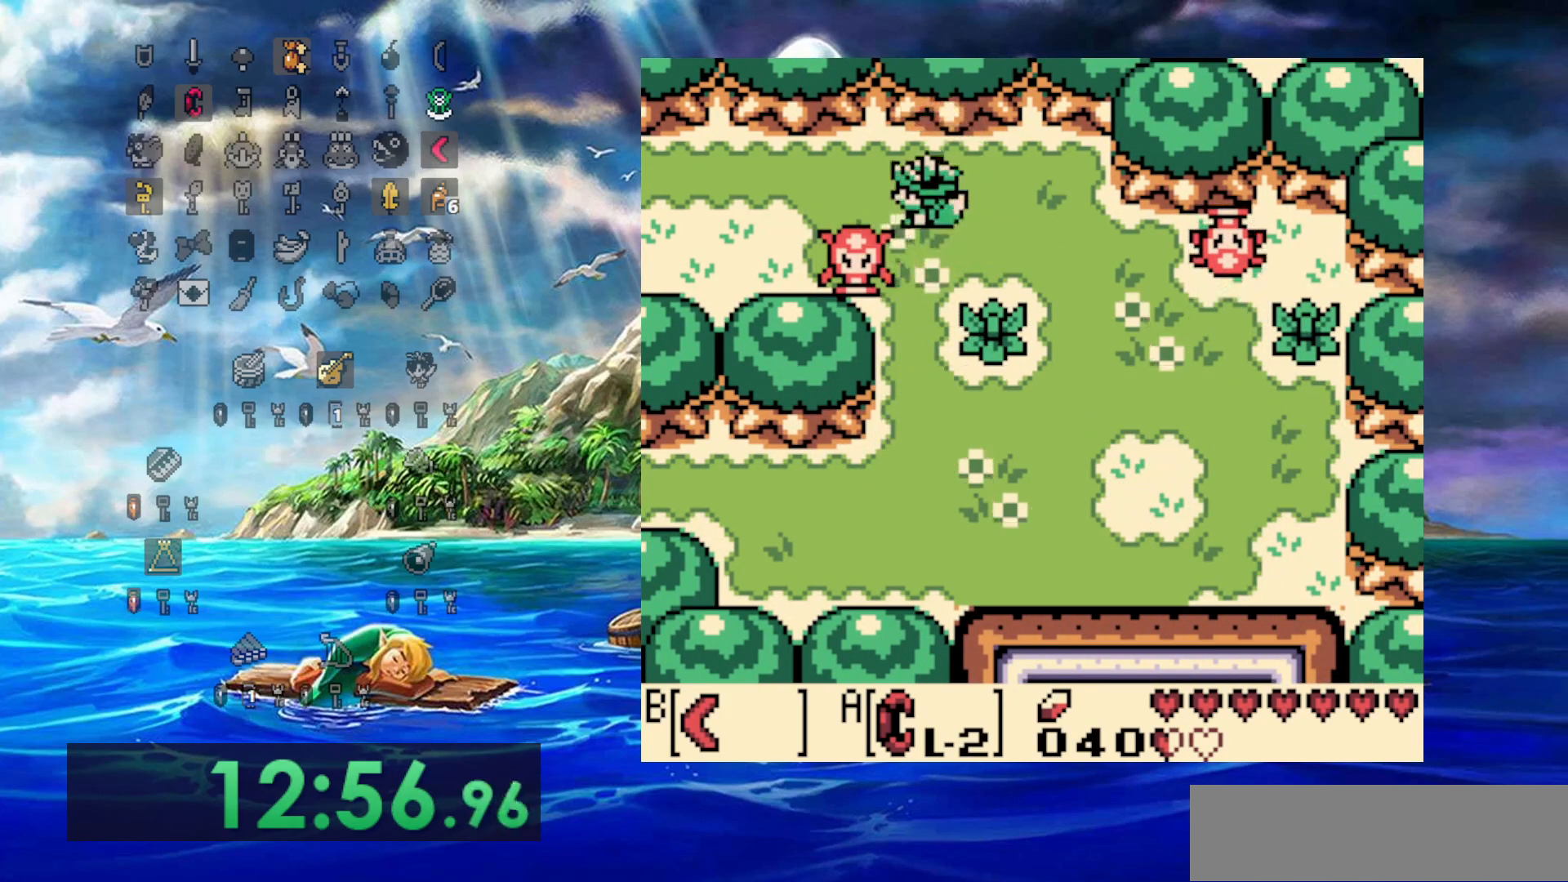
{"dt_ms": 500, "buttons": ["DPAD_LEFT"], "events": [[67, "DPAD_DOWN", "down"], [117, "DPAD_DOWN", "up"]]}
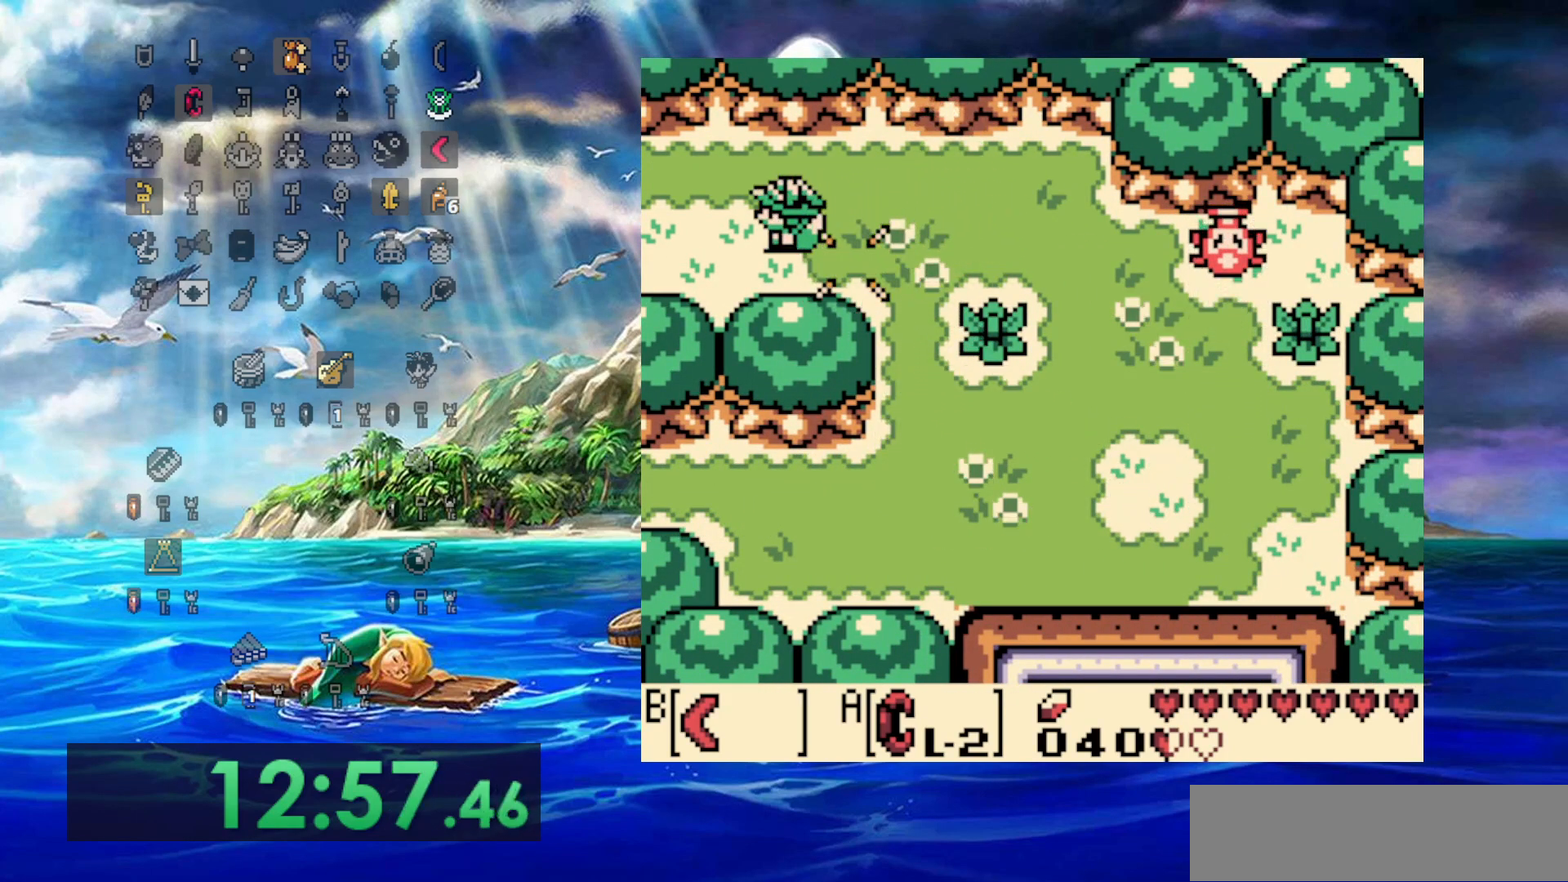
{"dt_ms": 500, "buttons": ["DPAD_LEFT"], "events": []}
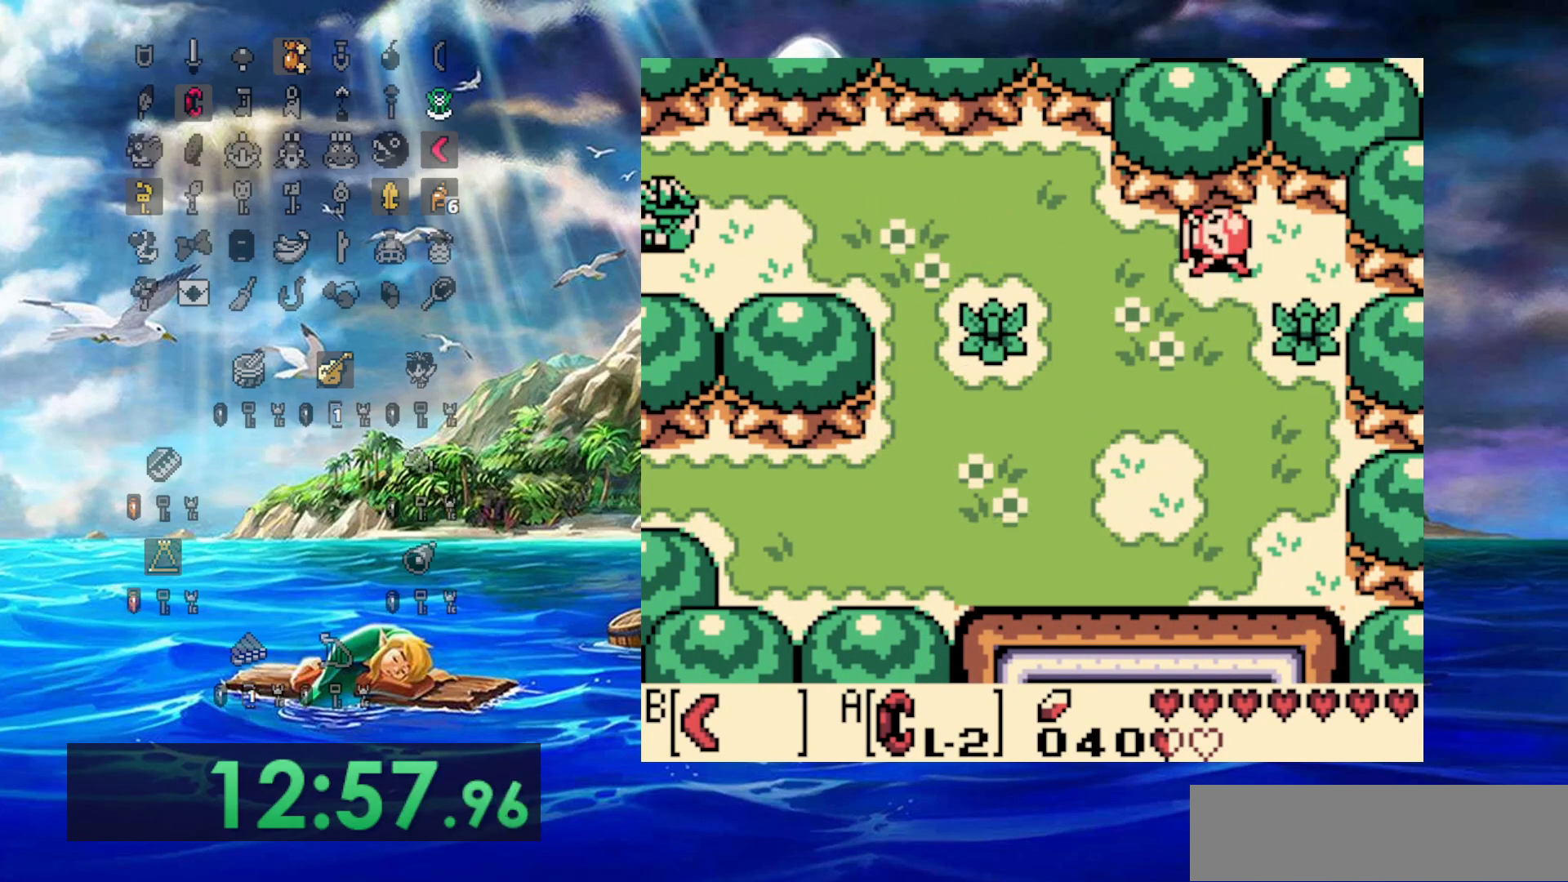
{"dt_ms": 500, "buttons": ["DPAD_LEFT"], "events": []}
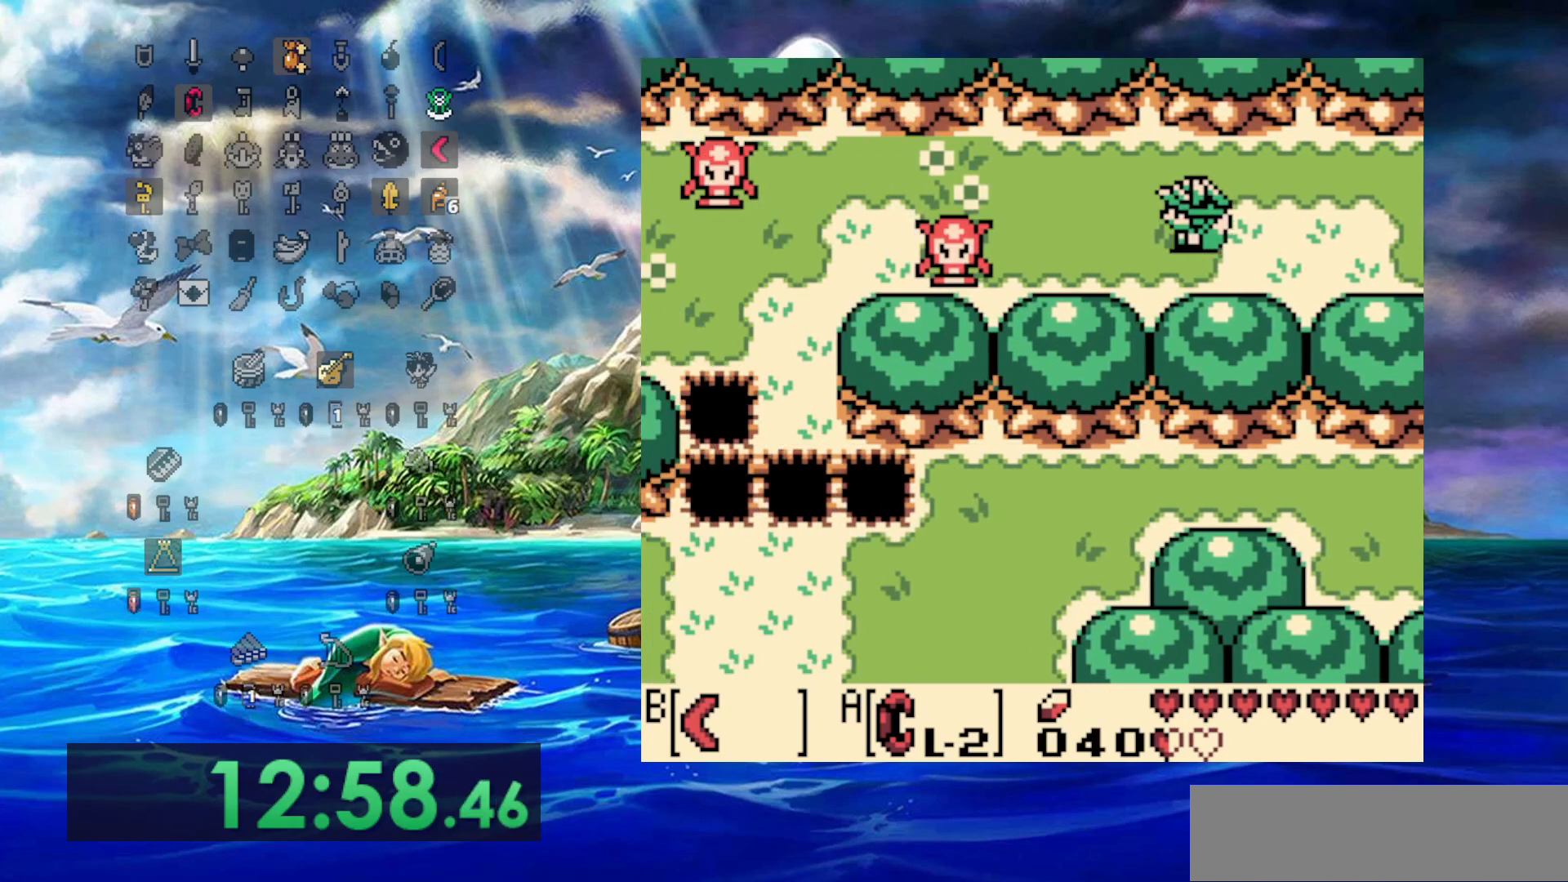
{"dt_ms": 500, "buttons": ["DPAD_LEFT"], "events": []}